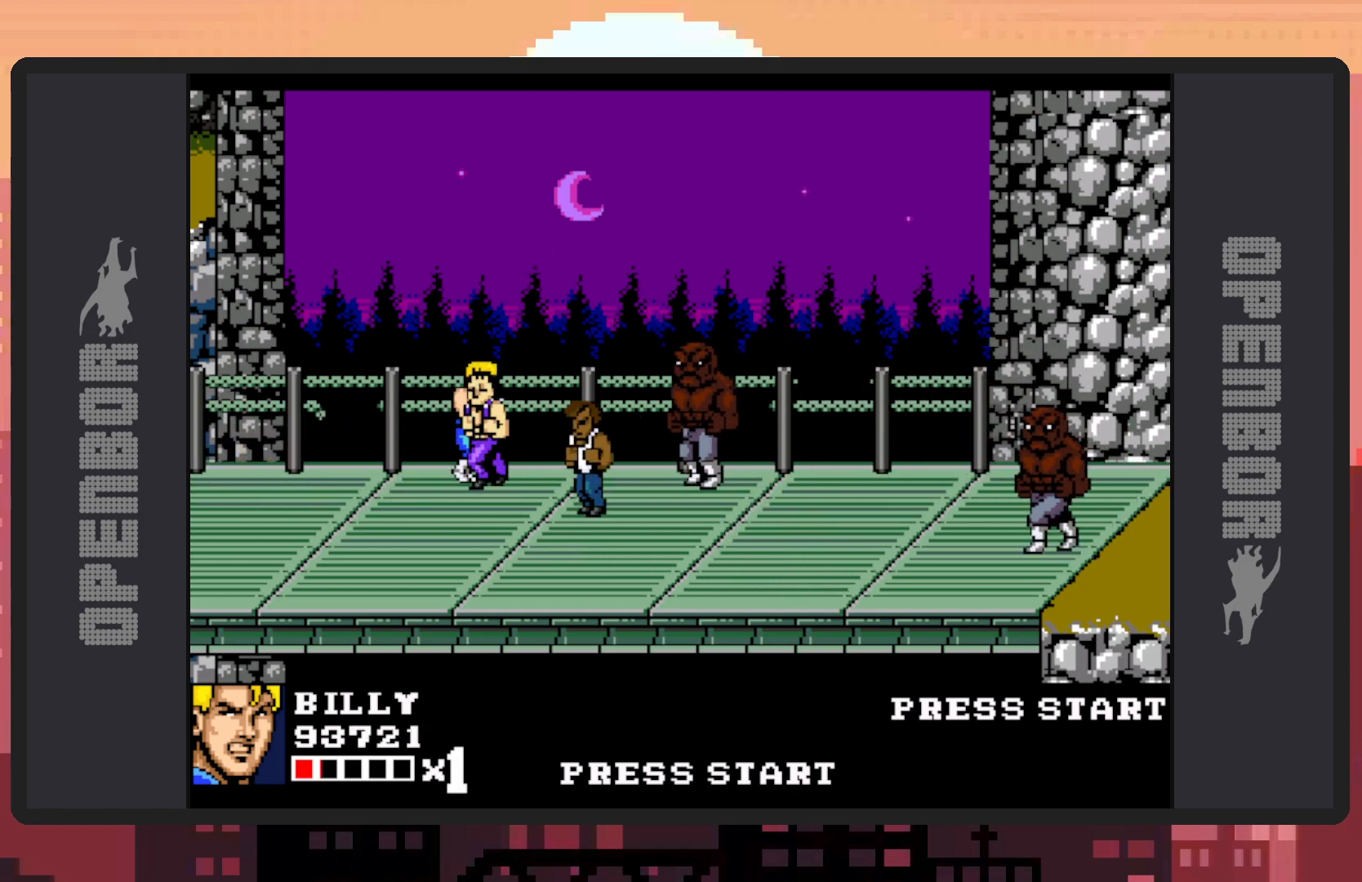
Gameplay with a controller (Nintendo layout); each line is a JSON object with the inputs held at the frame after it. "events" lists button and stick changes between this image and that frame as [ms after this image, input, new state], when the widget could be followed in between. Not read: L2 L3 R2 R3 left_stick right_stick.
{"buttons": ["DPAD_RIGHT"], "events": [[134, "A", "down"], [267, "DPAD_DOWN", "down"], [334, "DPAD_DOWN", "up"], [384, "A", "up"]]}
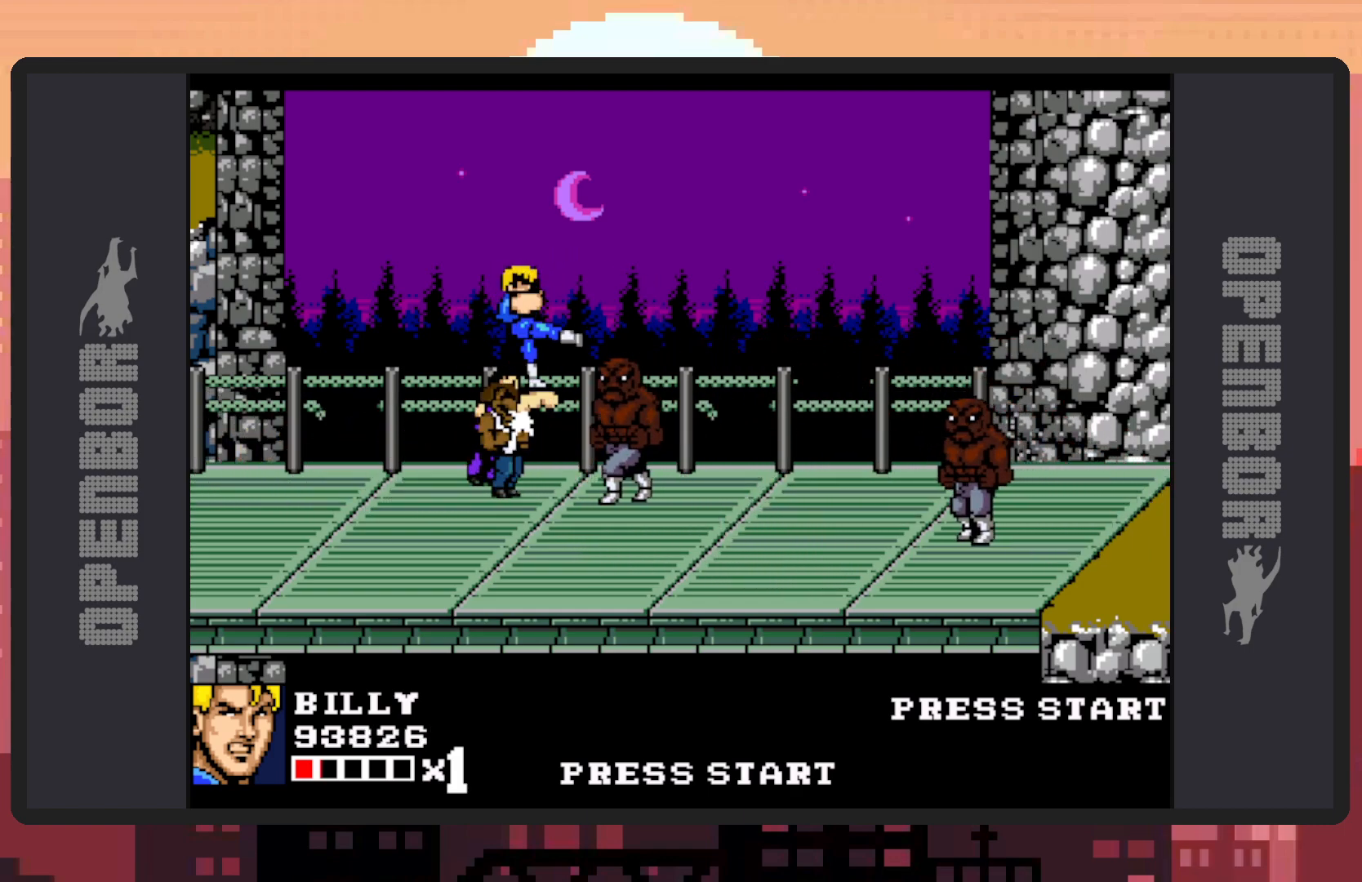
{"buttons": ["DPAD_DOWN"], "events": [[150, "DPAD_RIGHT", "up"], [500, "DPAD_DOWN", "down"]]}
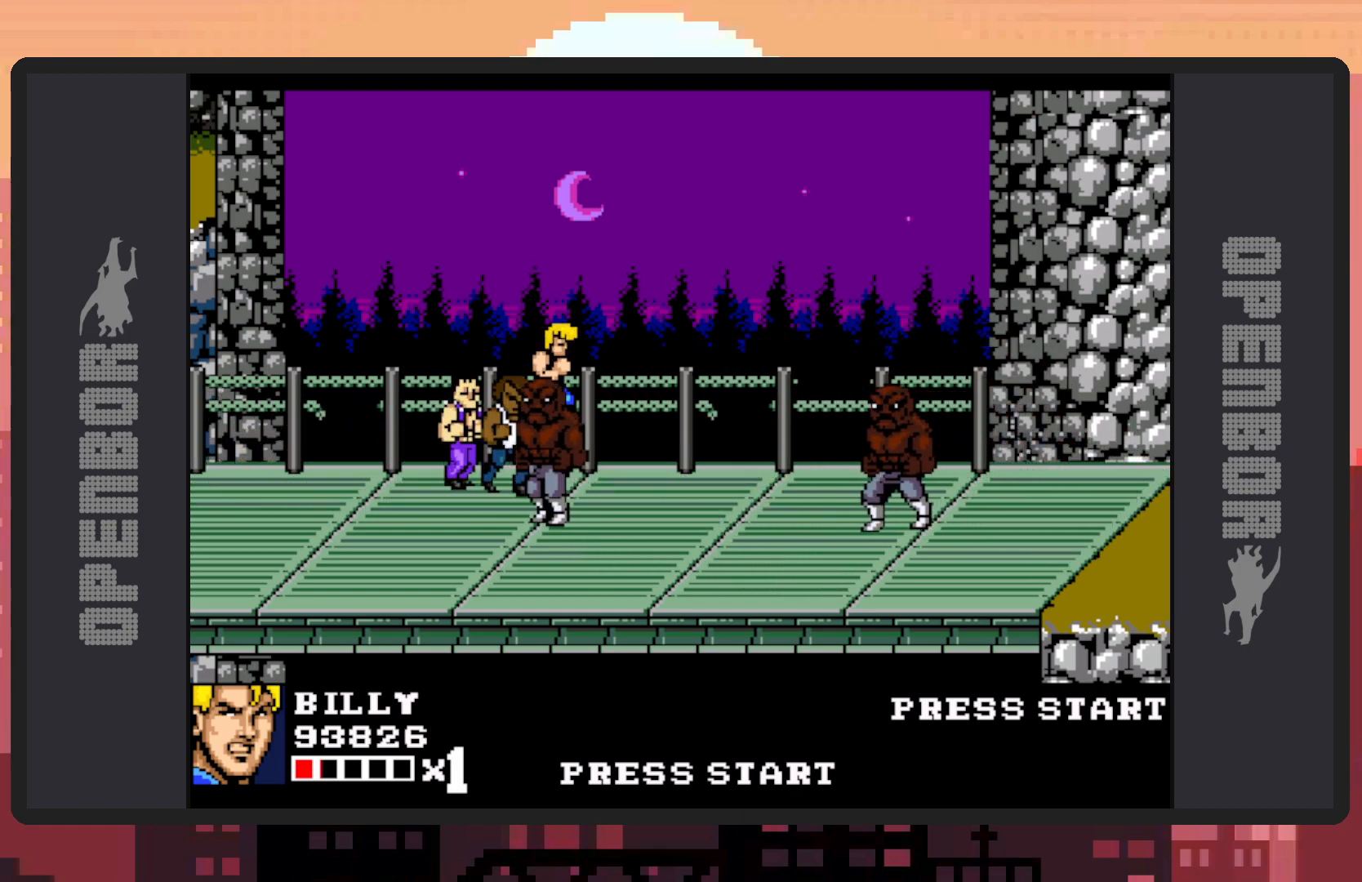
{"buttons": [], "events": [[117, "DPAD_LEFT", "down"], [251, "A", "down"], [368, "DPAD_DOWN", "up"], [368, "DPAD_LEFT", "up"], [501, "A", "up"]]}
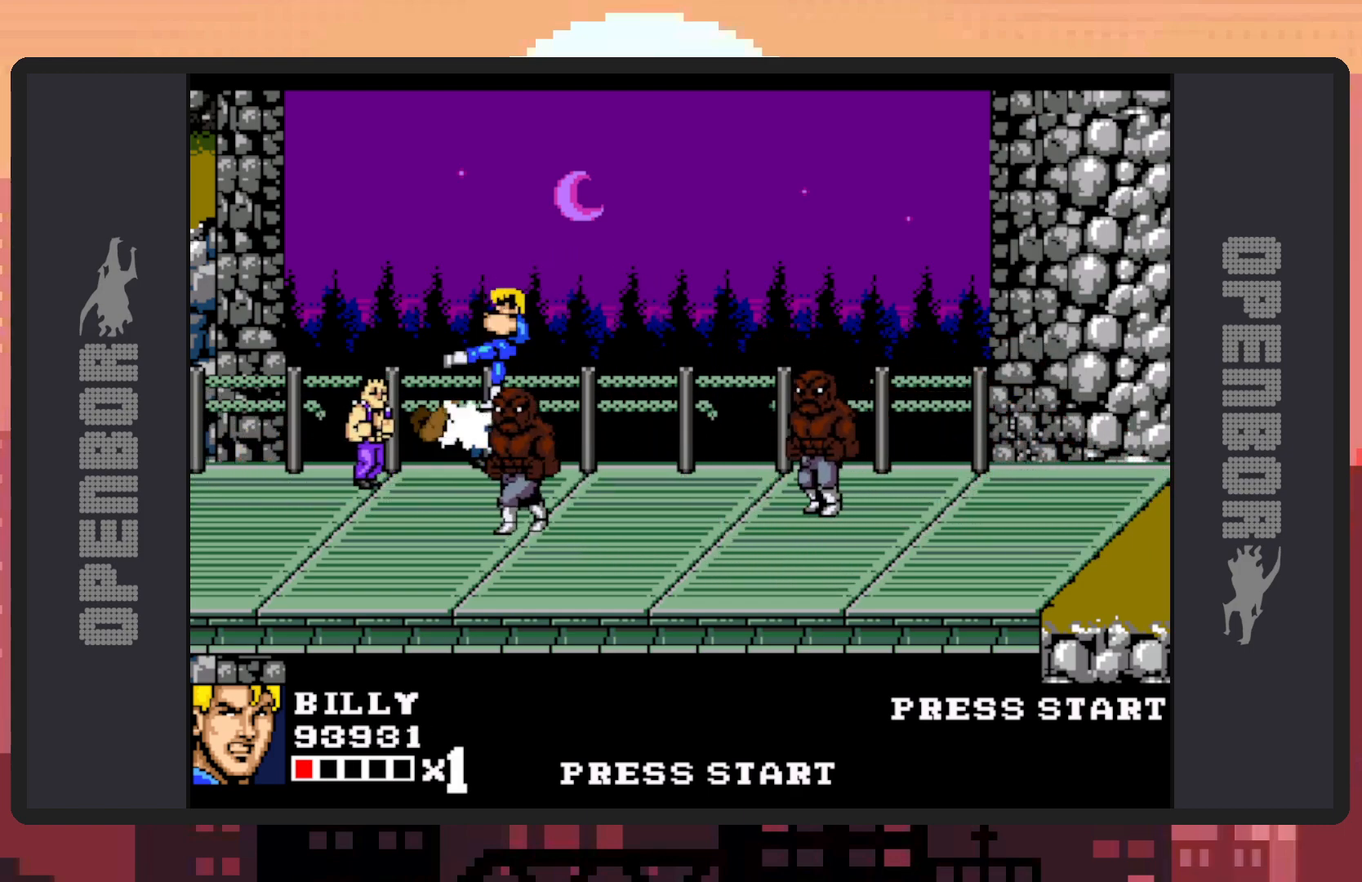
{"buttons": [], "events": []}
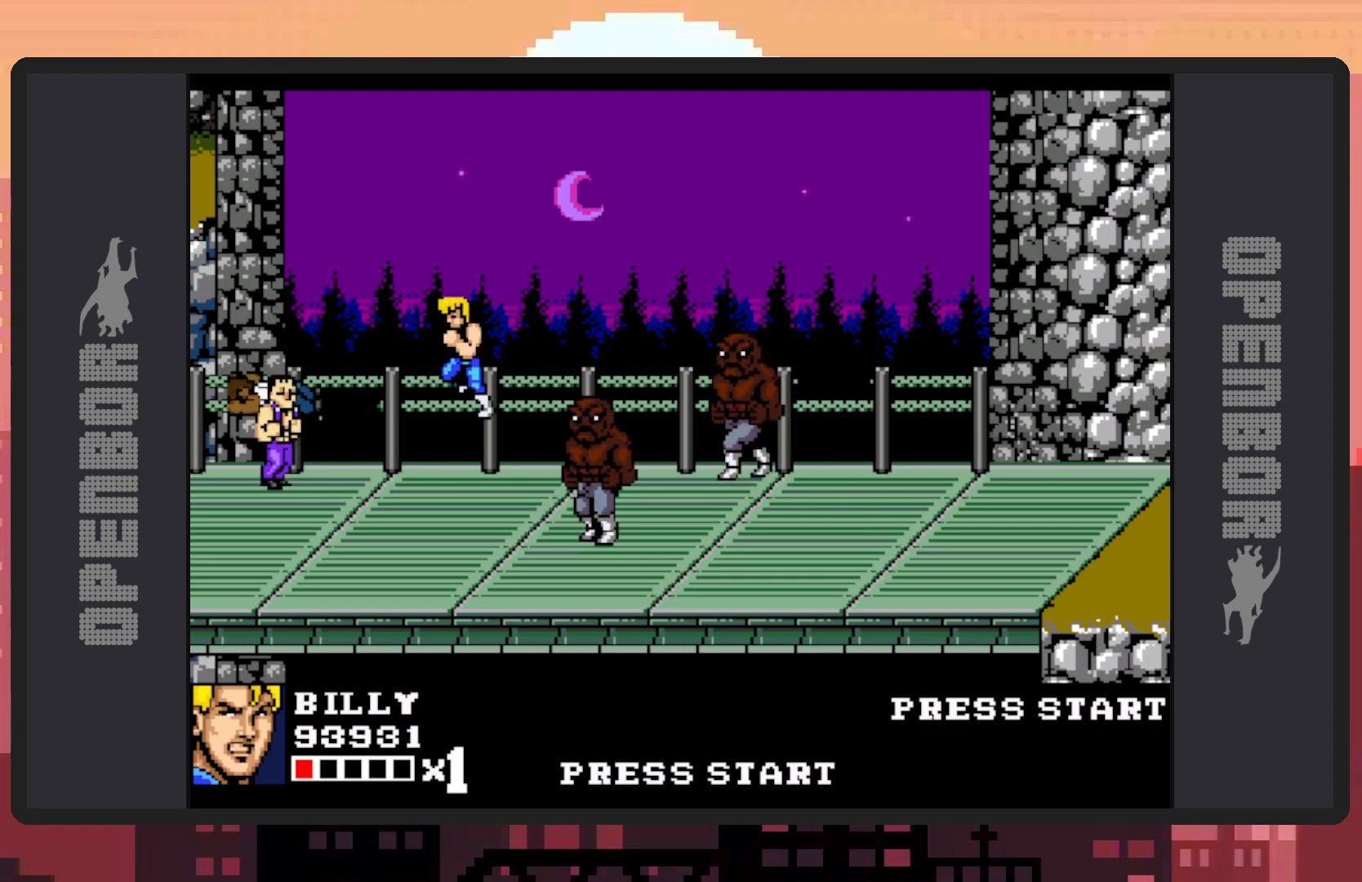
{"buttons": ["DPAD_DOWN", "DPAD_RIGHT"], "events": [[117, "DPAD_DOWN", "down"], [184, "DPAD_RIGHT", "down"]]}
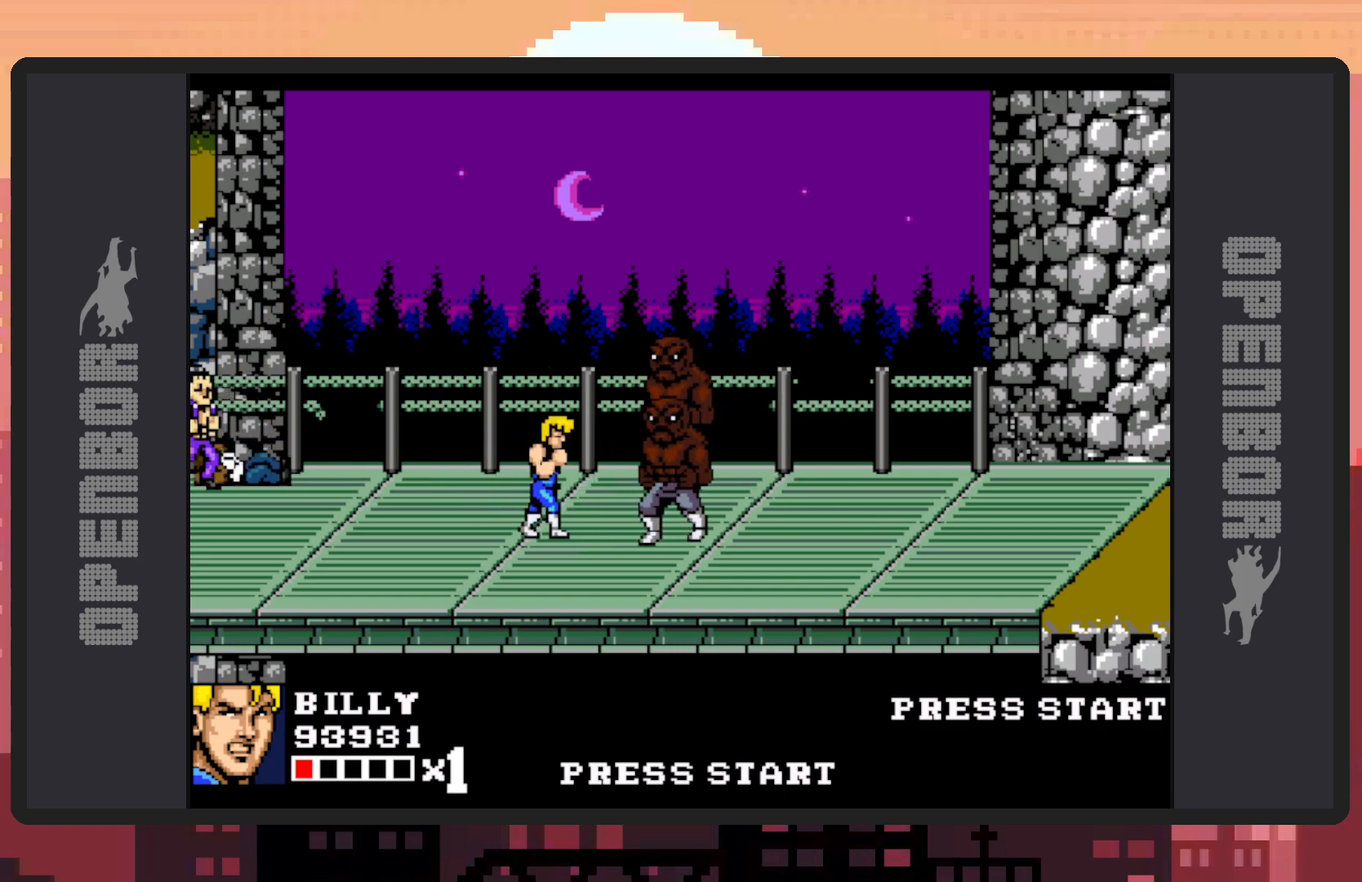
{"buttons": ["Y"], "events": [[100, "DPAD_DOWN", "up"], [117, "Y", "down"], [167, "Y", "up"], [217, "Y", "down"], [250, "Y", "up"], [284, "DPAD_RIGHT", "up"], [300, "Y", "down"], [350, "Y", "up"], [400, "Y", "down"], [434, "Y", "up"], [484, "Y", "down"]]}
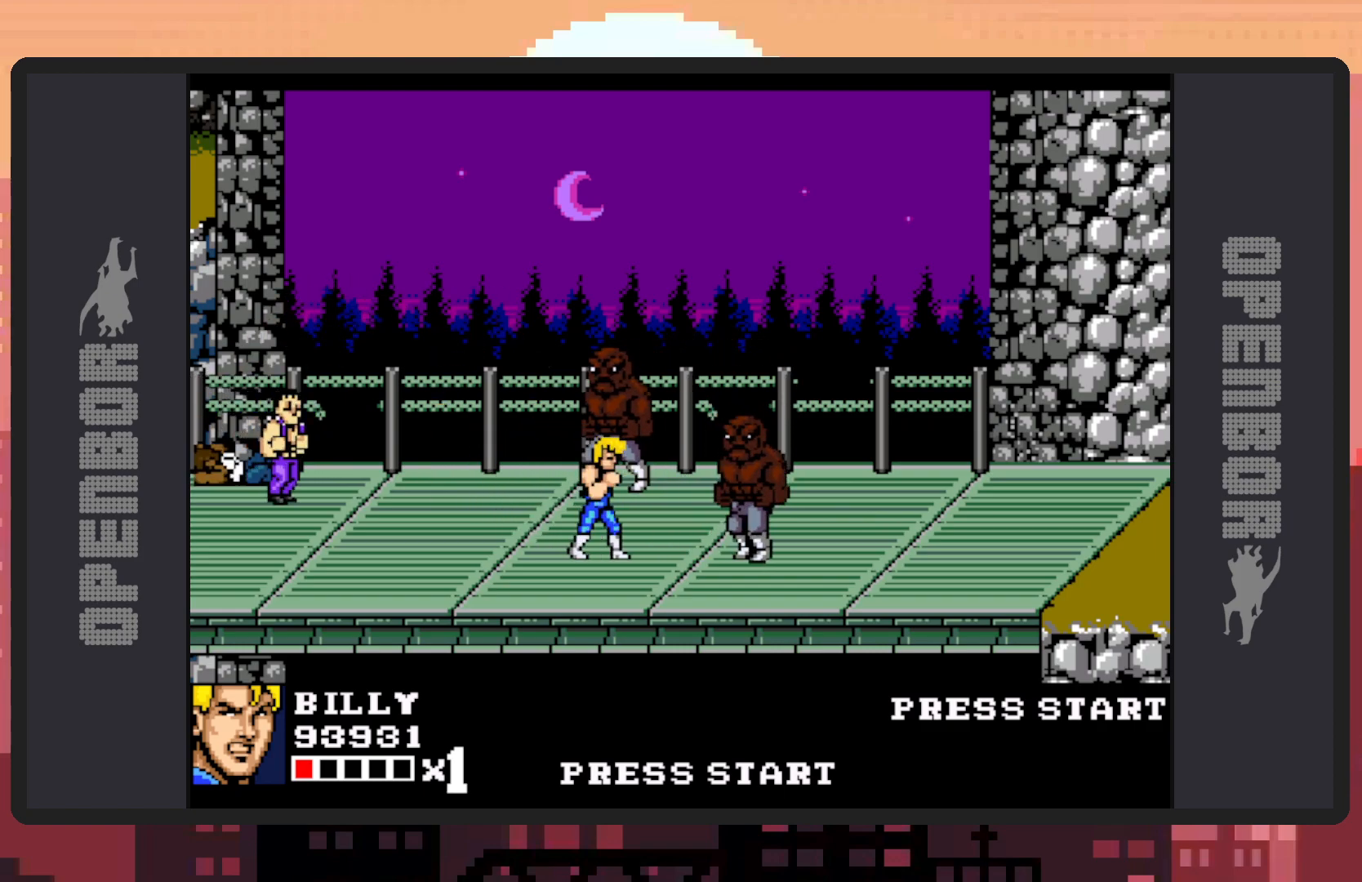
{"buttons": ["DPAD_UP", "DPAD_LEFT"], "events": [[34, "Y", "up"], [67, "Y", "down"], [117, "Y", "up"], [167, "Y", "down"], [201, "Y", "up"], [317, "DPAD_LEFT", "down"], [317, "DPAD_UP", "down"]]}
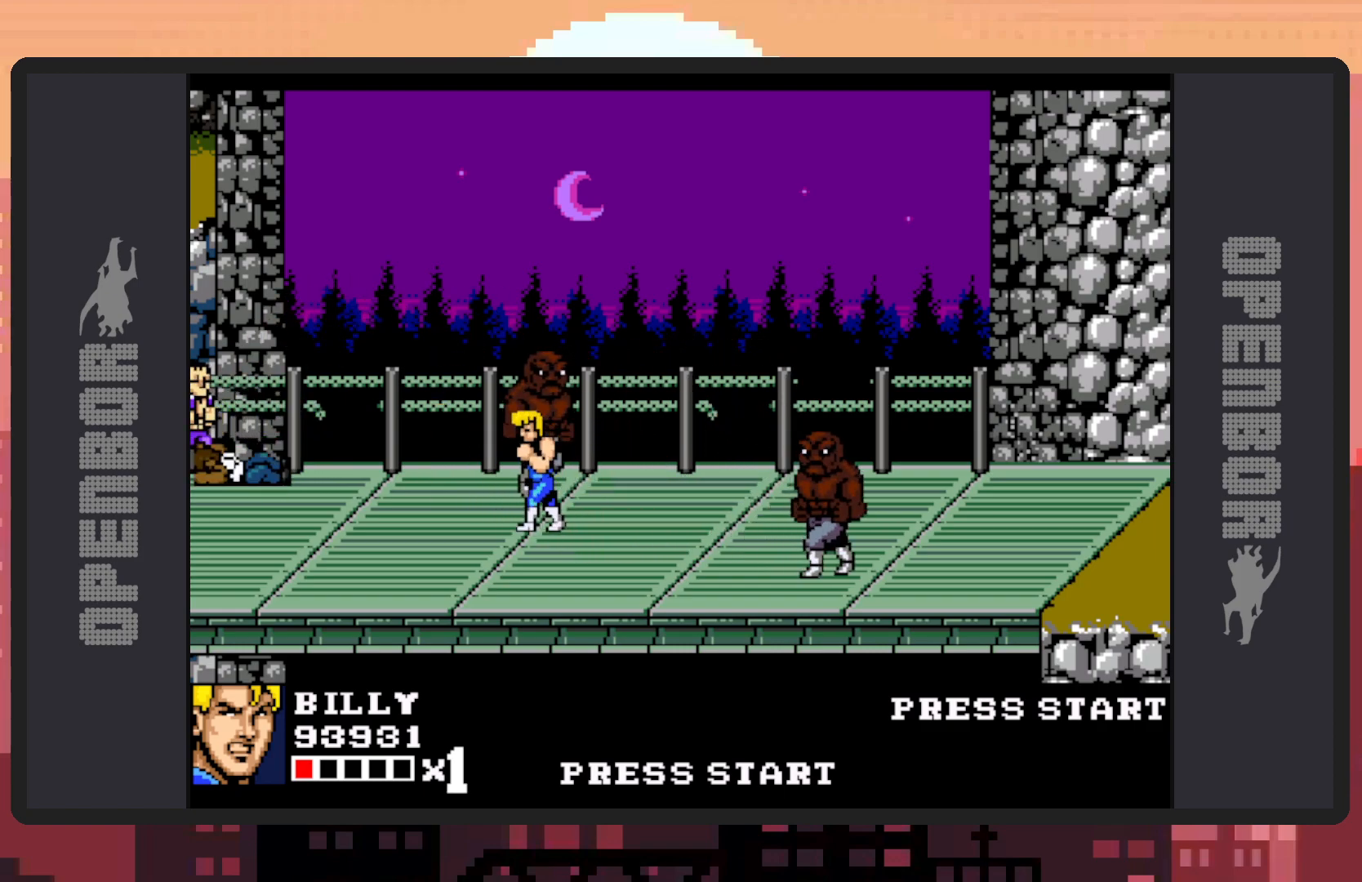
{"buttons": ["Y"], "events": [[33, "DPAD_LEFT", "up"], [83, "DPAD_RIGHT", "down"], [83, "DPAD_UP", "up"], [133, "Y", "down"], [184, "Y", "up"], [234, "Y", "down"], [250, "DPAD_RIGHT", "up"], [267, "Y", "up"], [317, "Y", "down"], [367, "Y", "up"], [400, "Y", "down"], [450, "Y", "up"], [500, "Y", "down"]]}
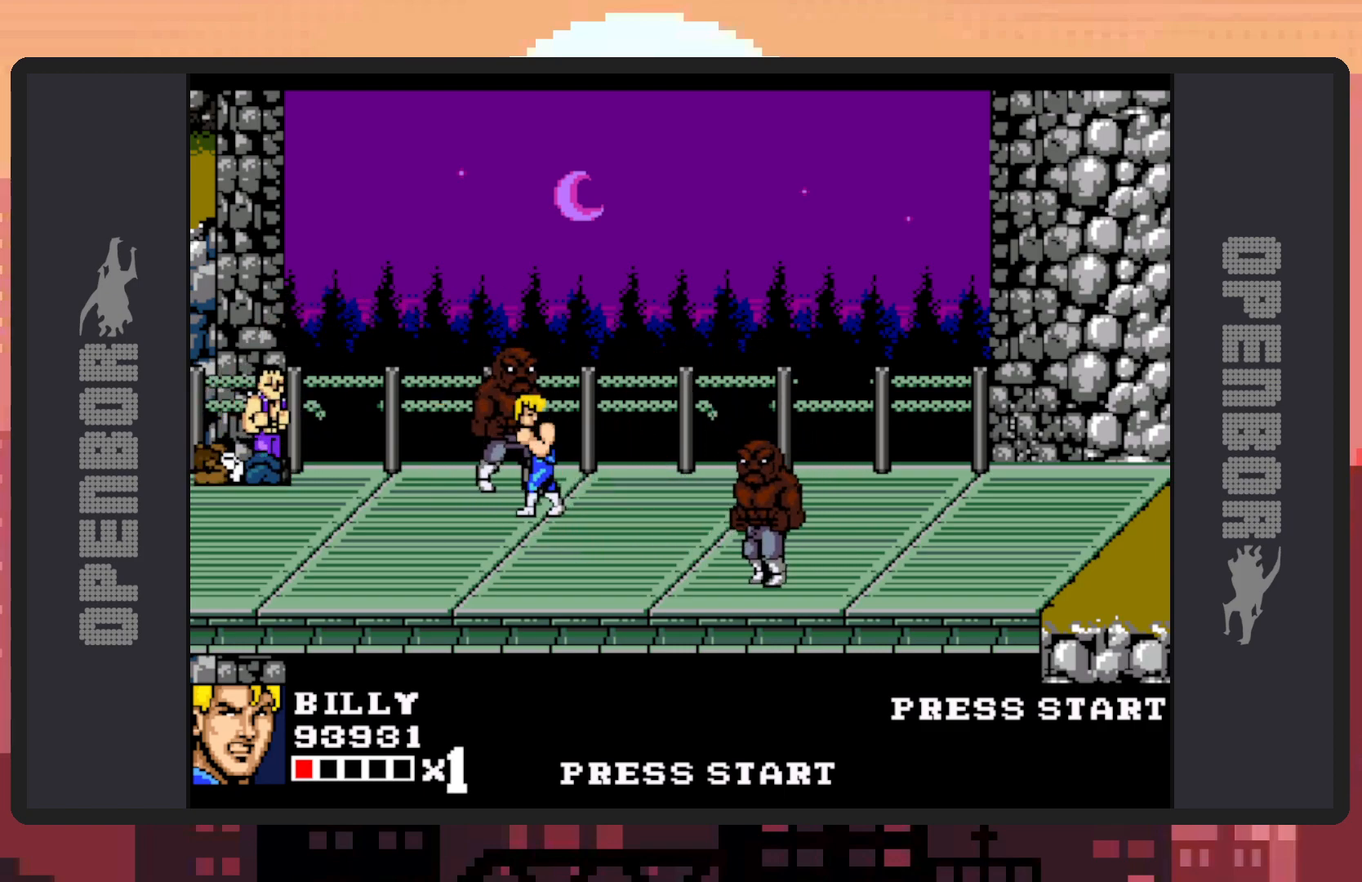
{"buttons": [], "events": [[34, "Y", "up"], [84, "Y", "down"], [134, "Y", "up"], [151, "DPAD_LEFT", "down"], [184, "Y", "down"], [217, "Y", "up"], [284, "DPAD_UP", "down"], [384, "DPAD_UP", "up"], [384, "Y", "down"], [418, "Y", "up"], [434, "DPAD_LEFT", "up"], [451, "Y", "down"], [501, "Y", "up"]]}
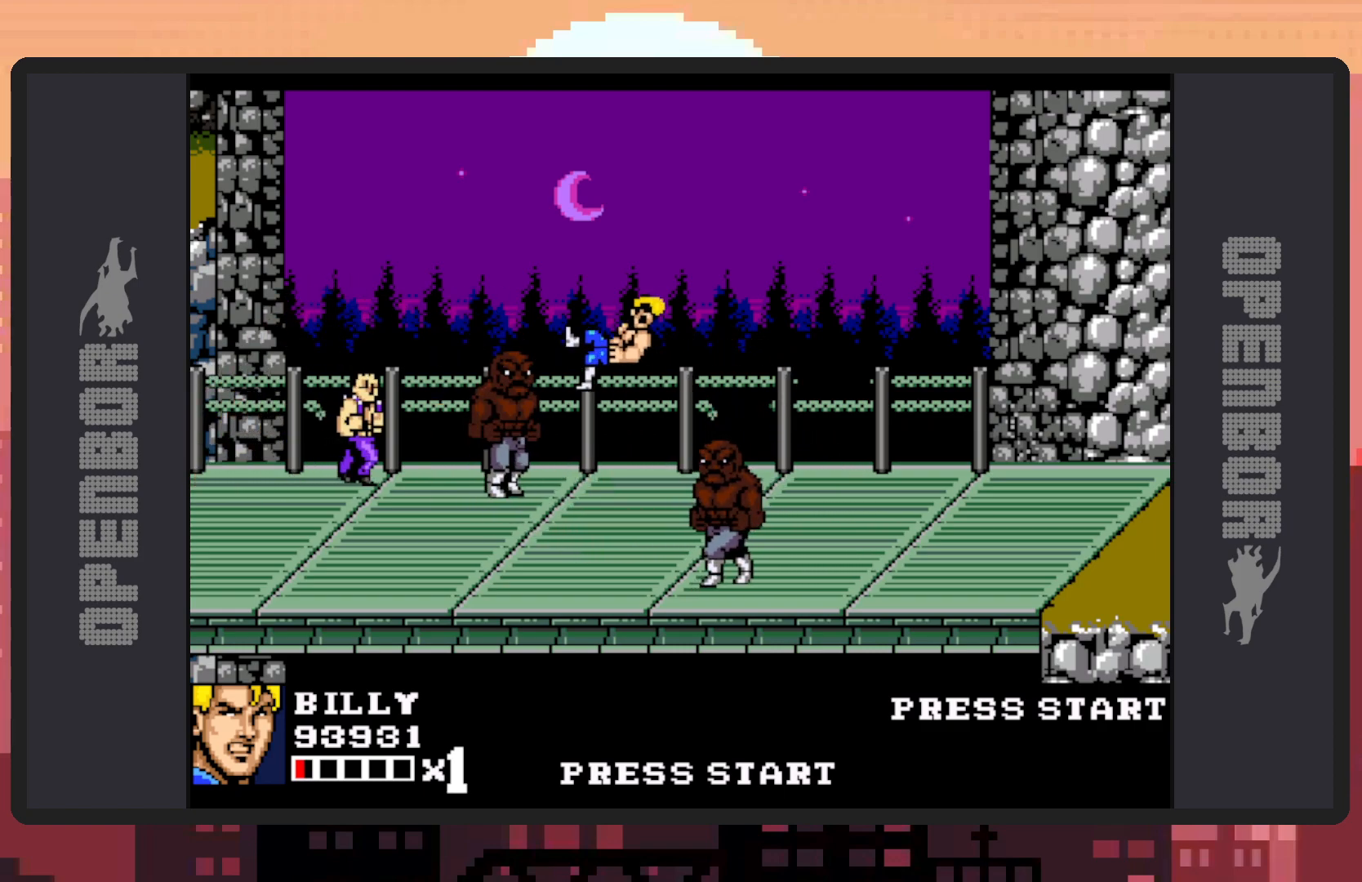
{"buttons": [], "events": [[50, "Y", "down"], [83, "Y", "up"], [133, "Y", "down"], [200, "Y", "up"], [217, "Y", "down"], [267, "Y", "up"]]}
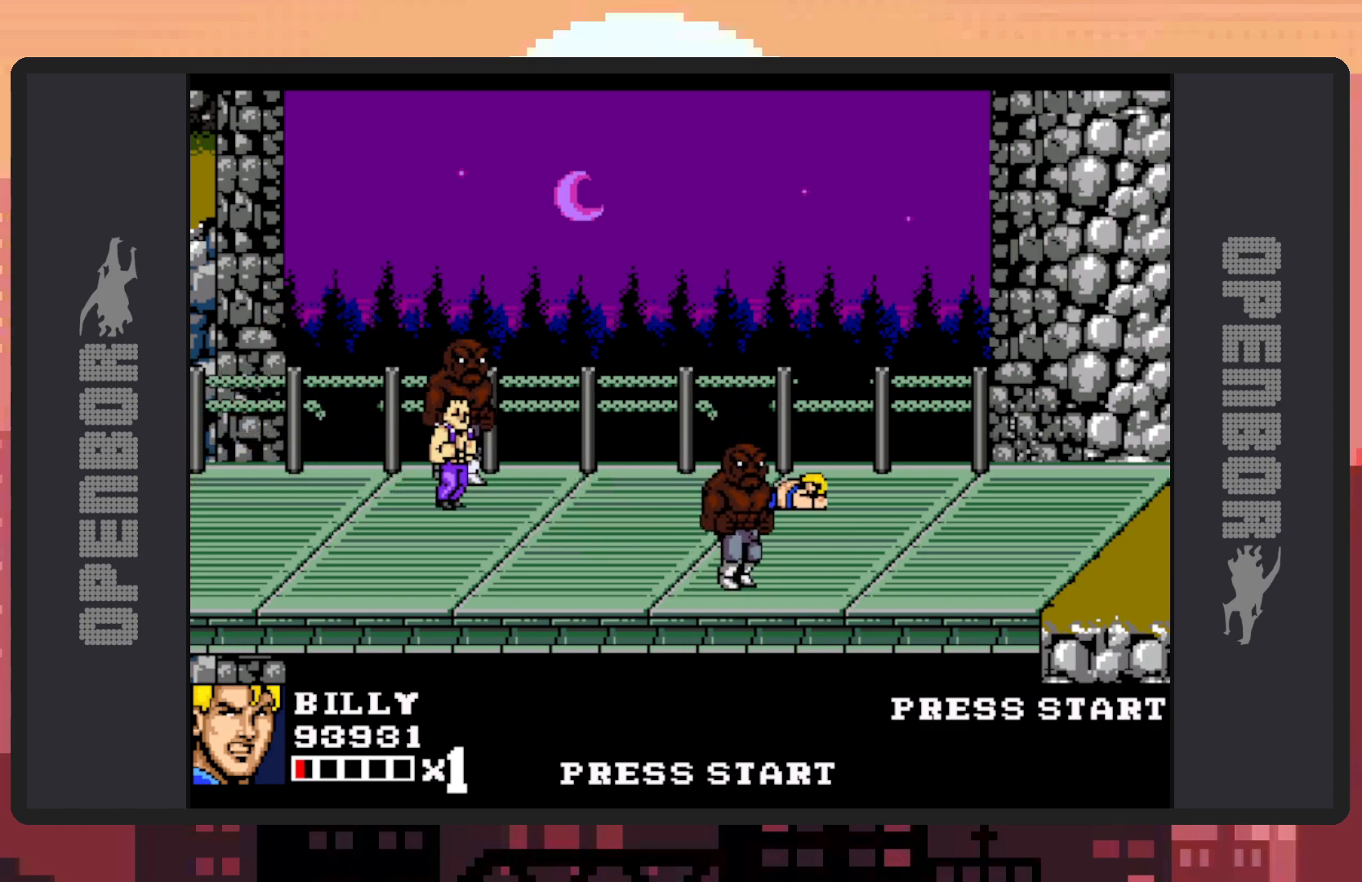
{"buttons": [], "events": [[51, "DPAD_LEFT", "down"], [401, "DPAD_LEFT", "up"]]}
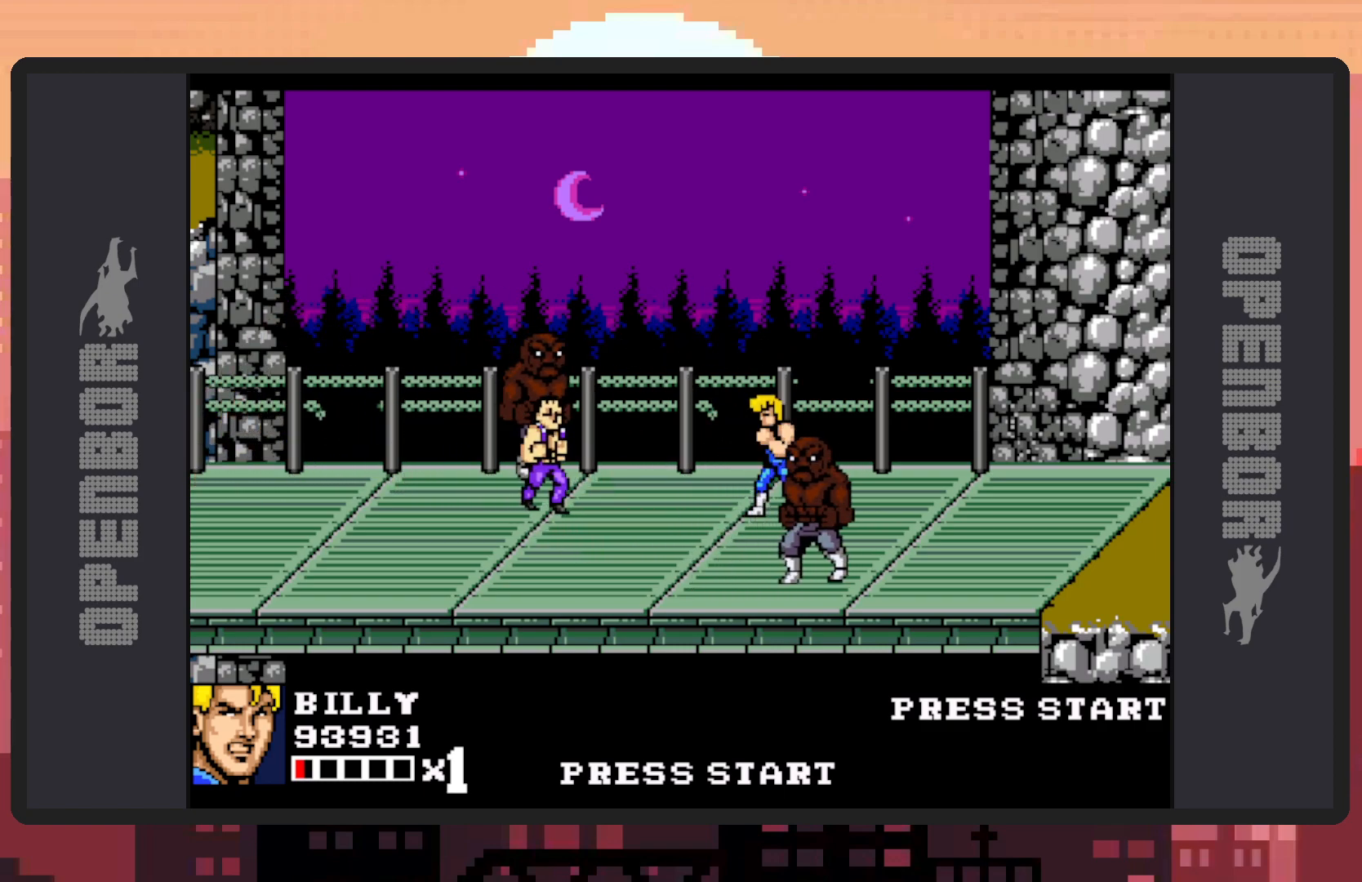
{"buttons": ["DPAD_LEFT"], "events": [[50, "DPAD_RIGHT", "down"], [284, "DPAD_RIGHT", "up"], [367, "DPAD_LEFT", "down"], [367, "DPAD_UP", "down"], [450, "DPAD_UP", "up"]]}
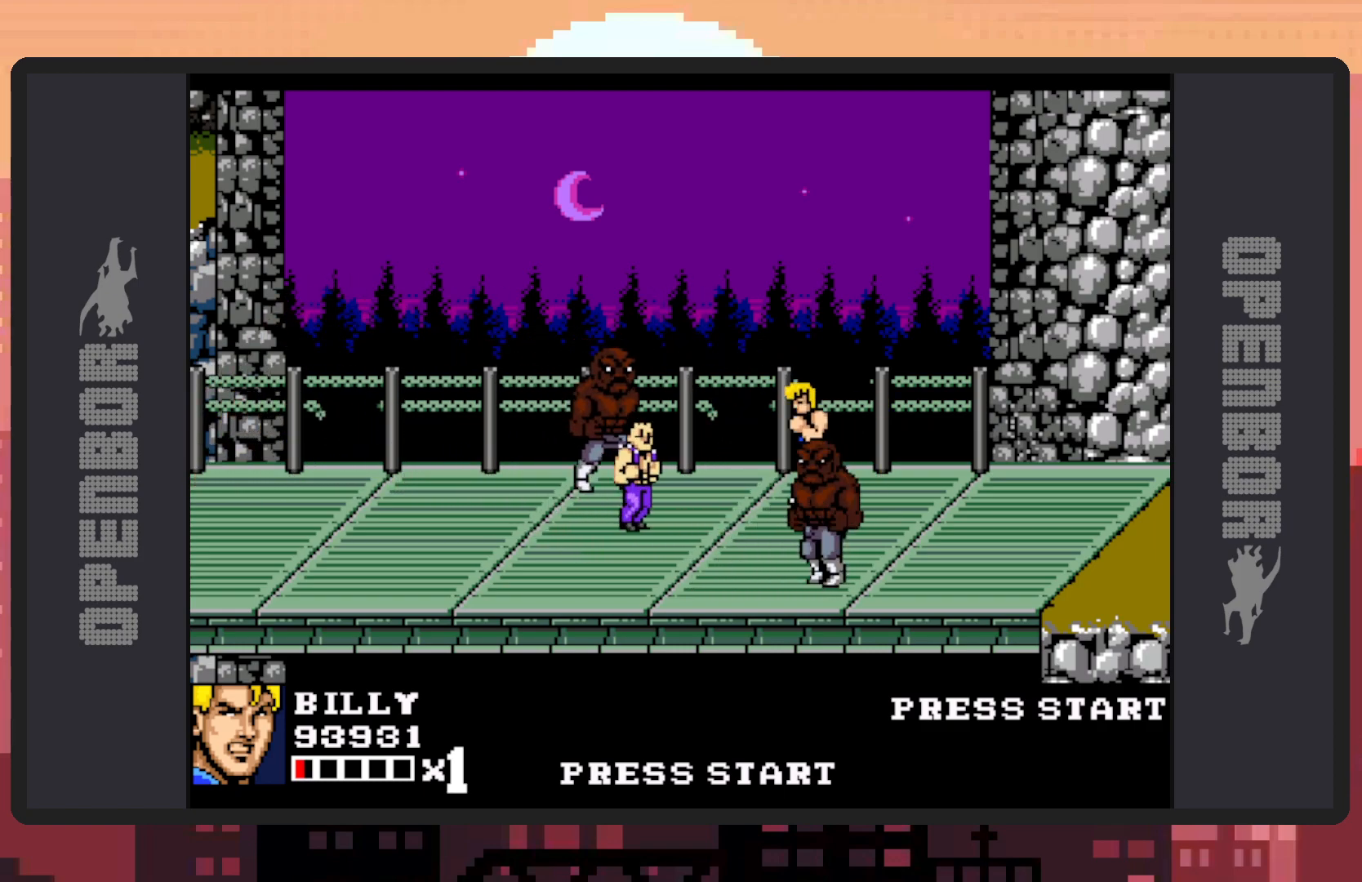
{"buttons": ["DPAD_DOWN", "DPAD_LEFT"], "events": [[17, "DPAD_UP", "down"], [51, "DPAD_UP", "up"], [101, "Y", "down"], [134, "Y", "up"], [184, "Y", "down"], [234, "Y", "up"], [267, "Y", "down"], [301, "DPAD_LEFT", "up"], [317, "Y", "up"], [368, "Y", "down"], [401, "Y", "up"], [468, "DPAD_DOWN", "down"], [468, "DPAD_LEFT", "down"]]}
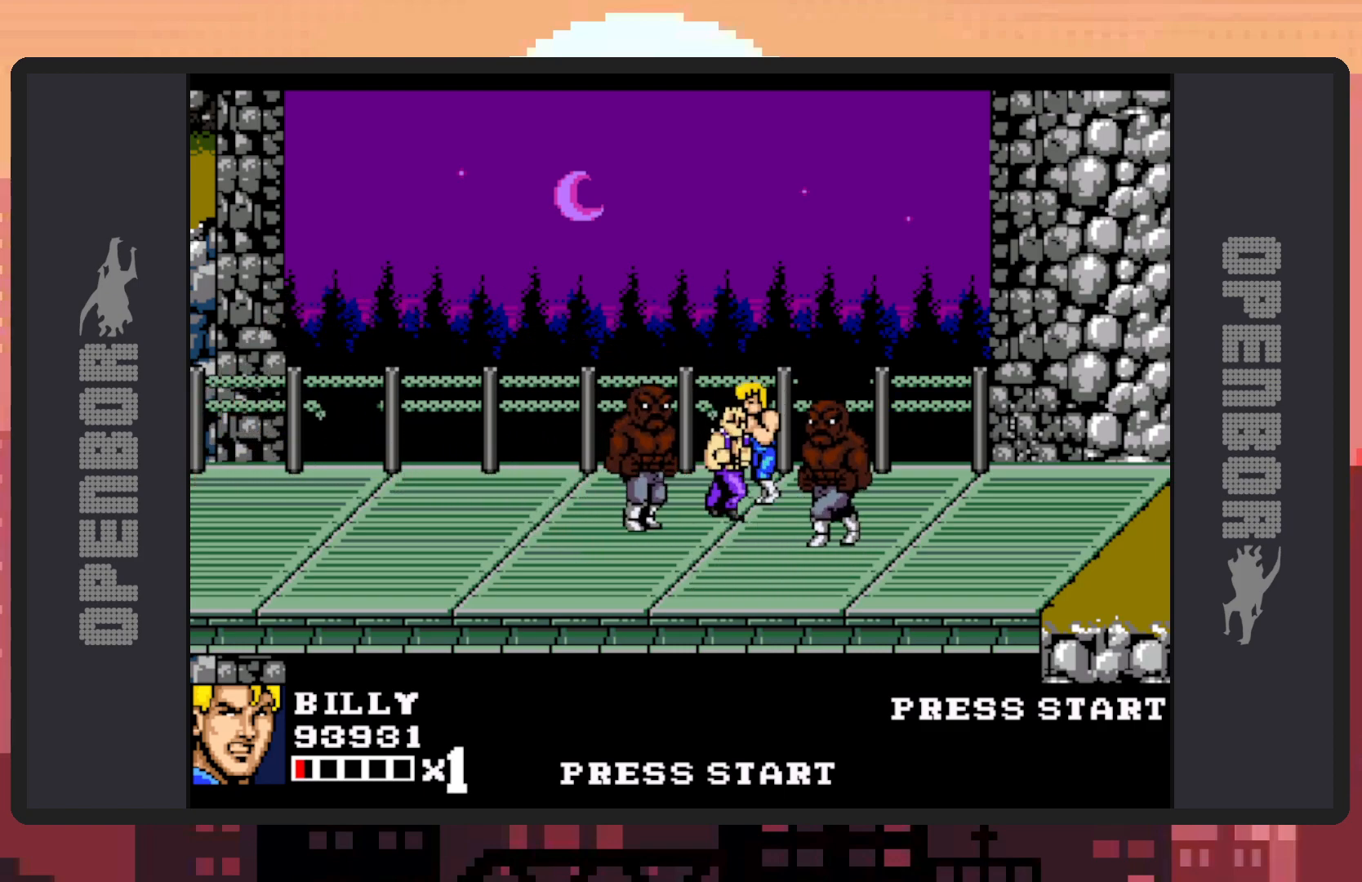
{"buttons": [], "events": [[200, "A", "down"], [317, "DPAD_DOWN", "up"], [317, "DPAD_LEFT", "up"], [417, "A", "up"]]}
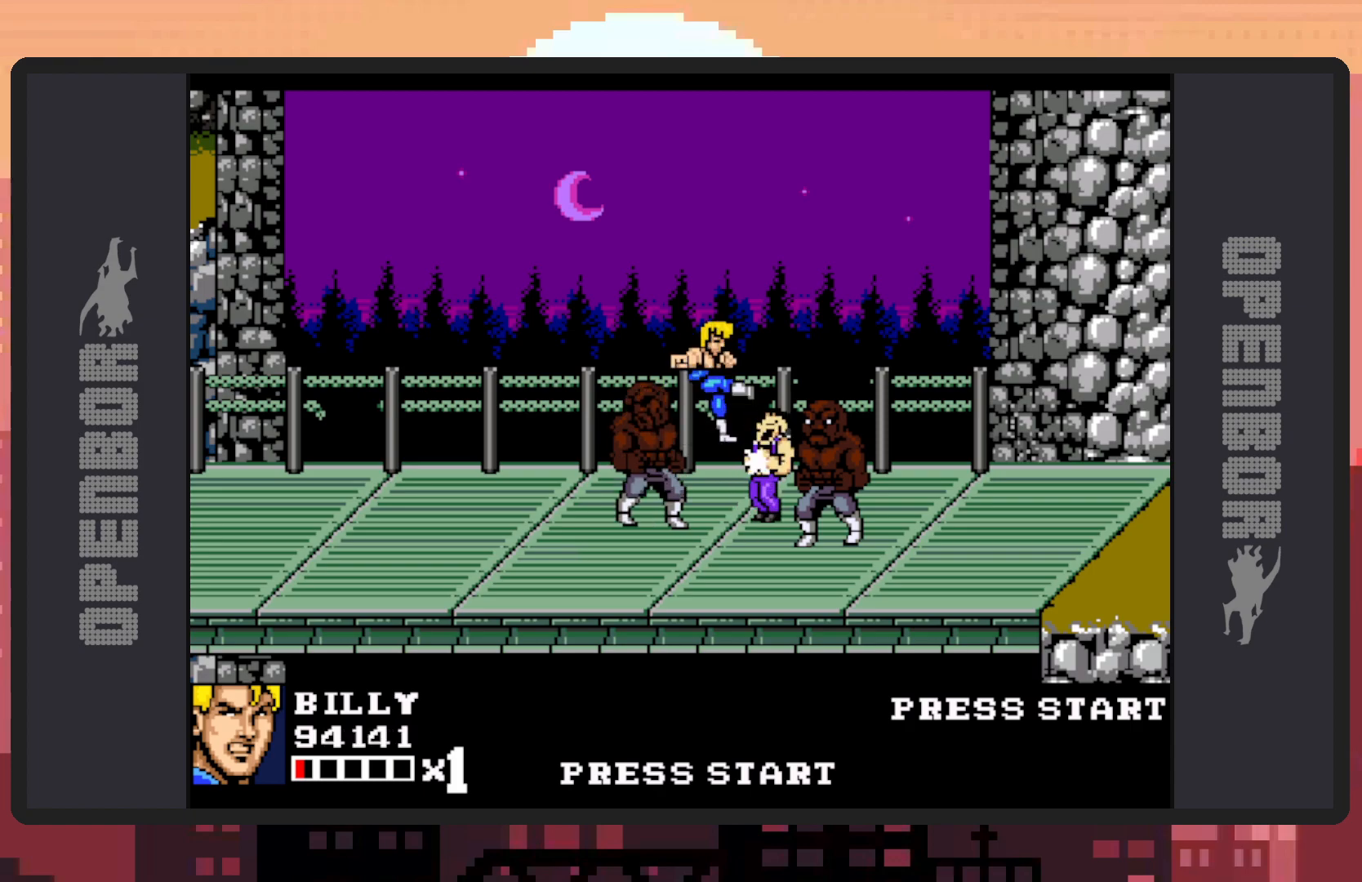
{"buttons": [], "events": []}
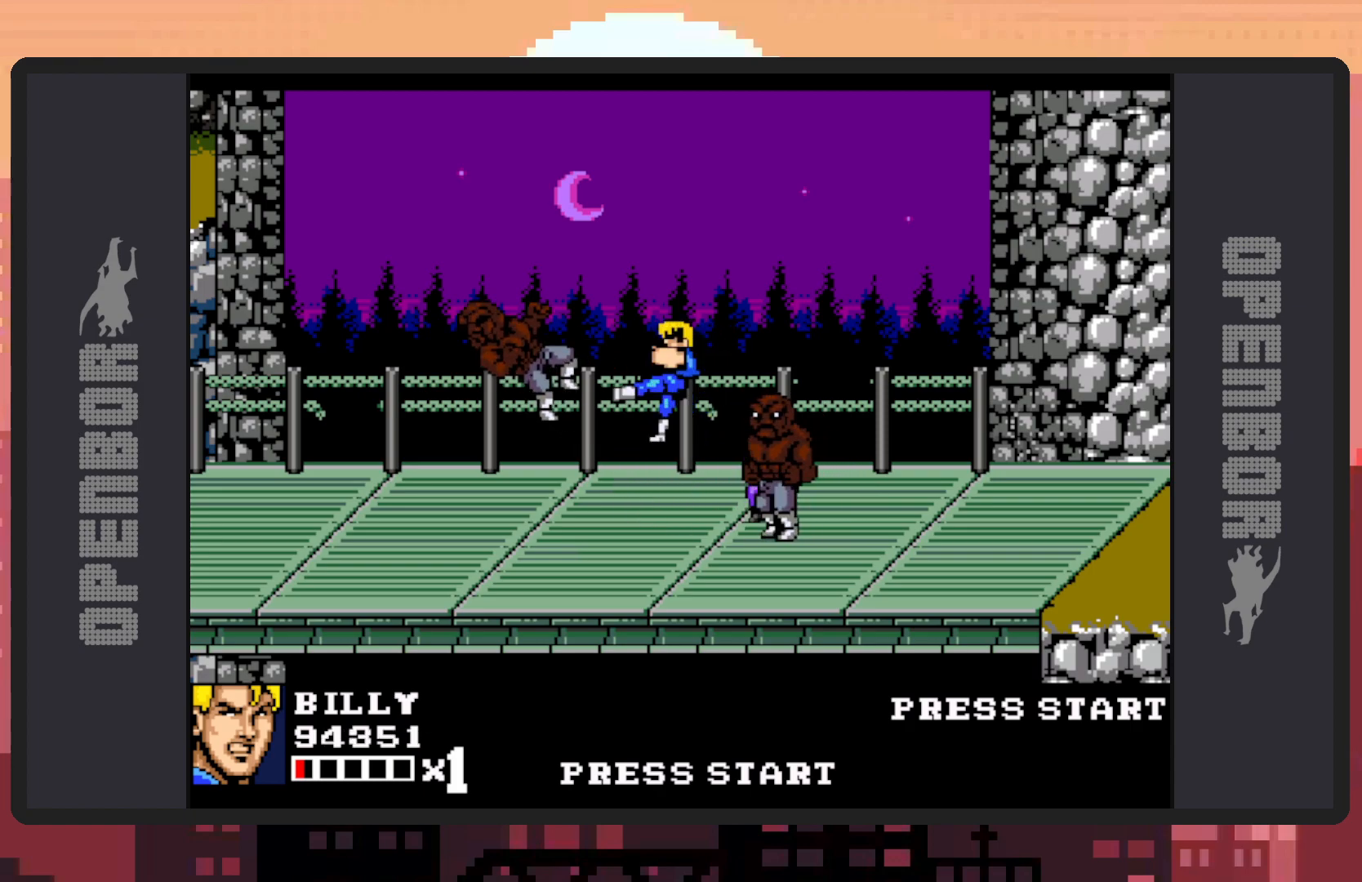
{"buttons": [], "events": [[267, "DPAD_RIGHT", "down"], [434, "Y", "down"], [467, "DPAD_RIGHT", "up"], [467, "Y", "up"]]}
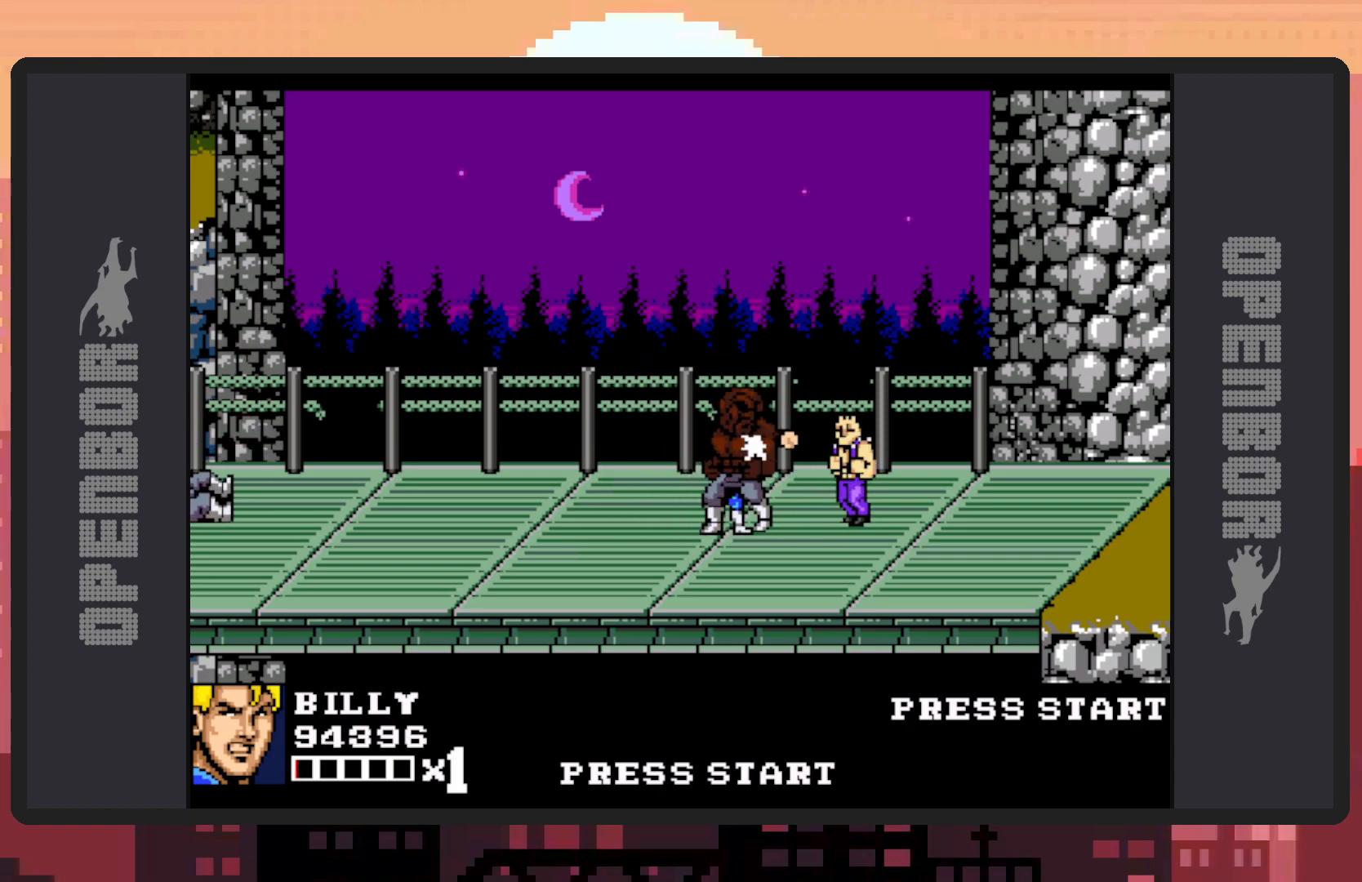
{"buttons": [], "events": [[17, "Y", "down"], [67, "Y", "up"], [101, "Y", "down"], [151, "Y", "up"], [201, "Y", "down"], [234, "Y", "up"], [284, "Y", "down"], [334, "Y", "up"], [384, "Y", "down"], [418, "Y", "up"], [468, "Y", "down"], [501, "Y", "up"]]}
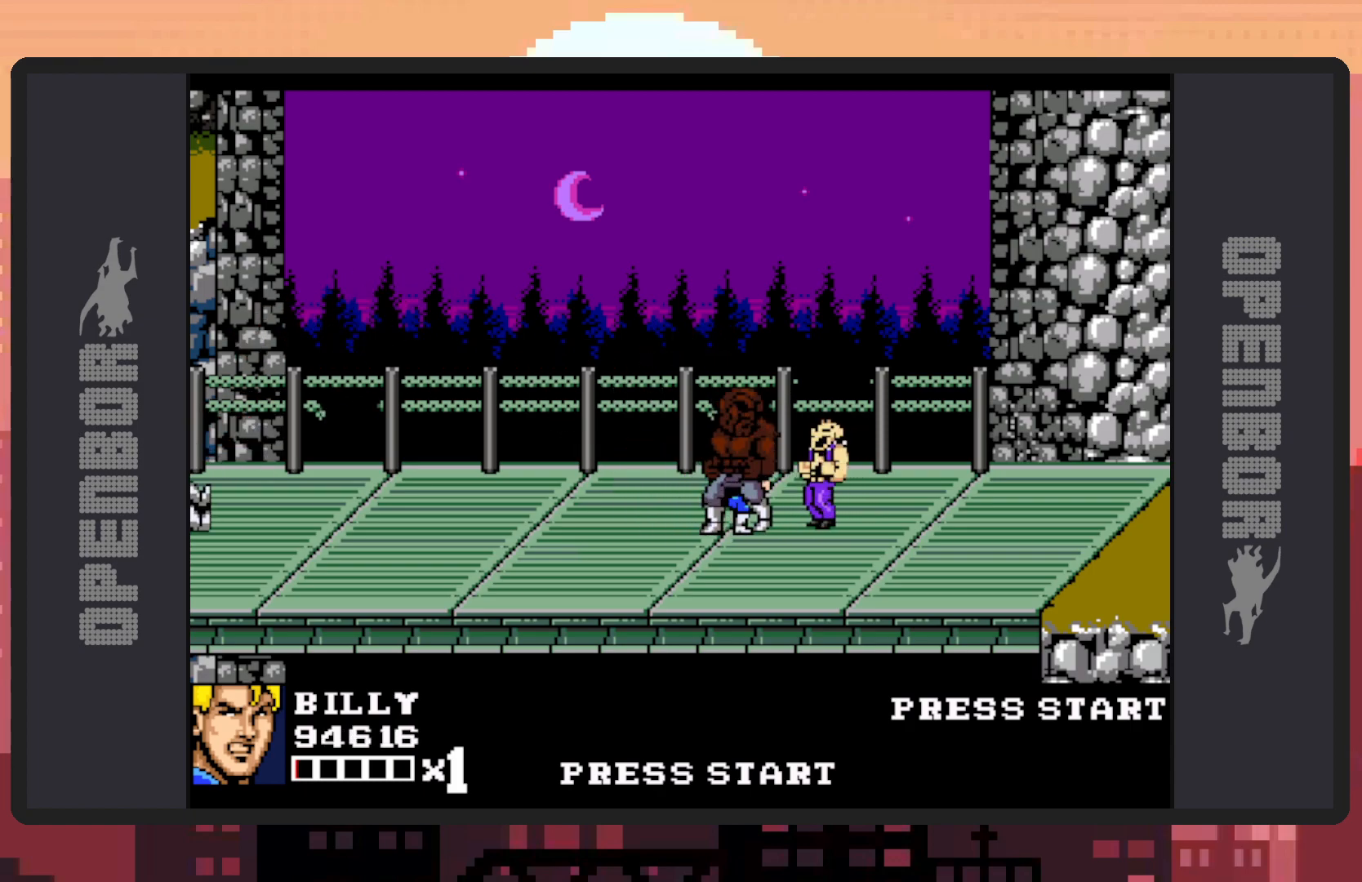
{"buttons": [], "events": [[50, "Y", "down"], [100, "Y", "up"], [150, "Y", "down"], [200, "Y", "up"], [234, "Y", "down"], [267, "Y", "up"], [317, "Y", "down"], [367, "Y", "up"], [417, "Y", "down"], [450, "Y", "up"]]}
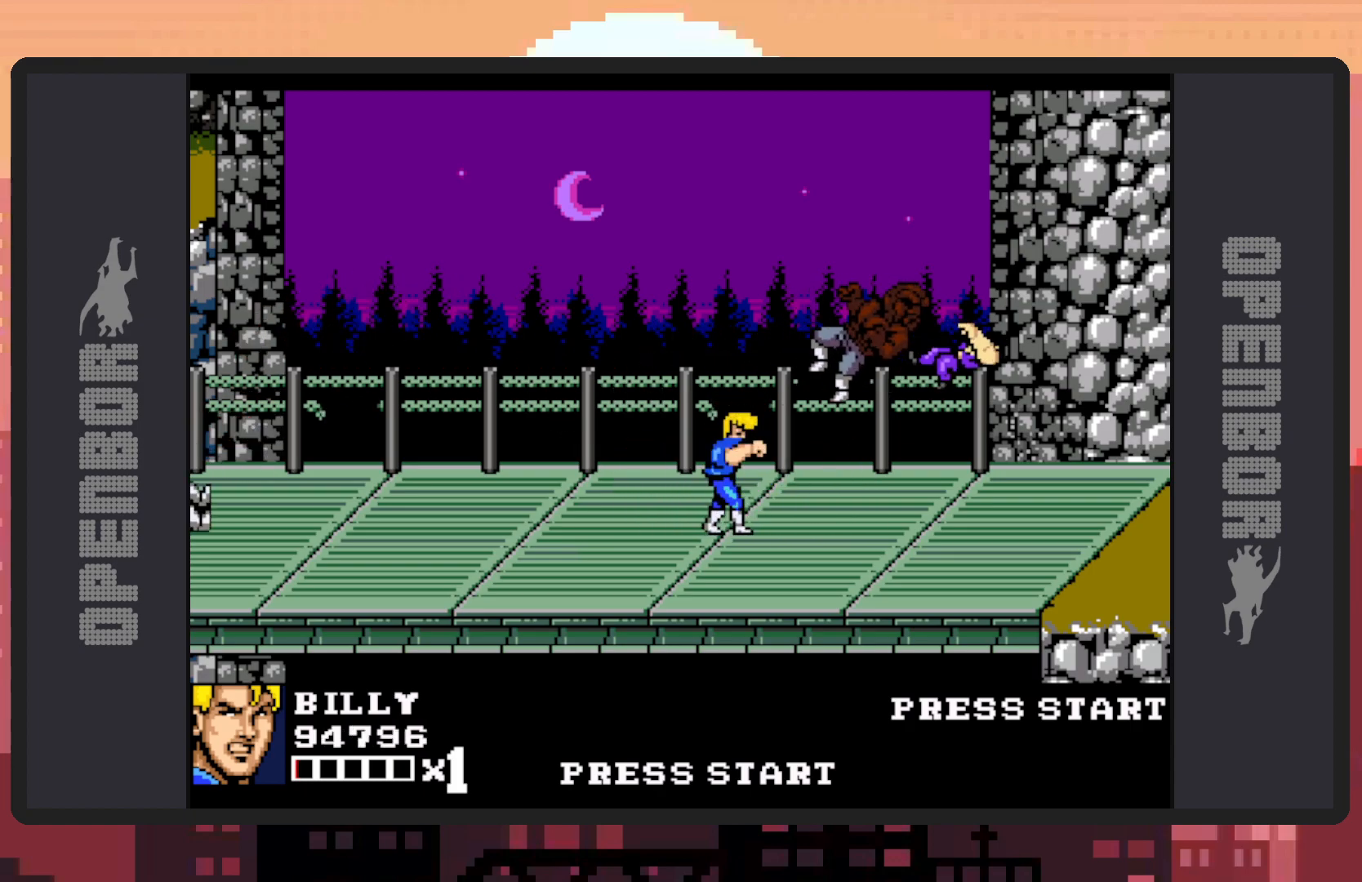
{"buttons": ["DPAD_LEFT"], "events": [[17, "Y", "down"], [51, "Y", "up"], [217, "DPAD_LEFT", "down"]]}
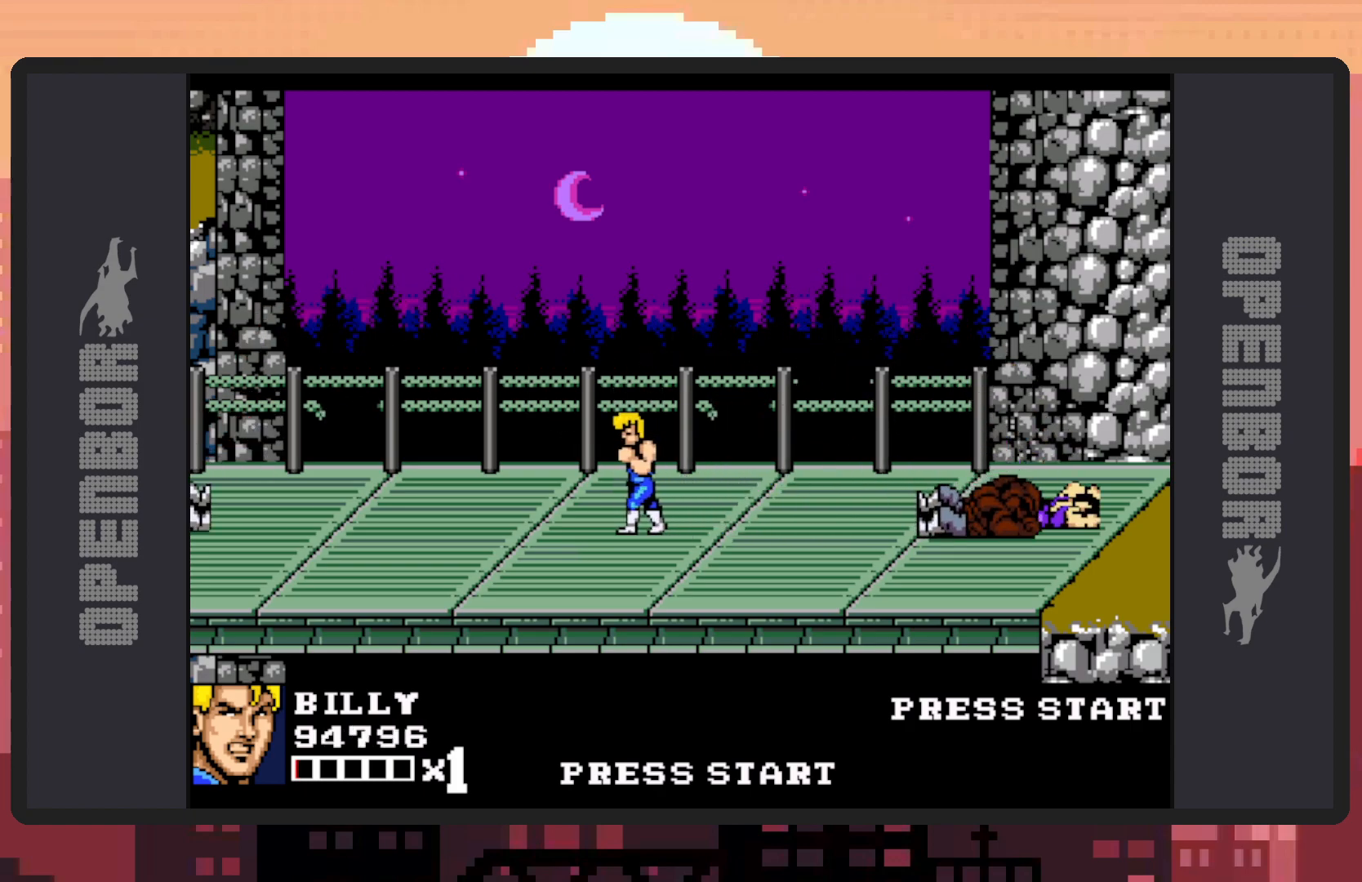
{"buttons": ["DPAD_RIGHT"], "events": [[267, "DPAD_LEFT", "up"], [267, "DPAD_UP", "down"], [317, "DPAD_RIGHT", "down"], [317, "DPAD_UP", "up"]]}
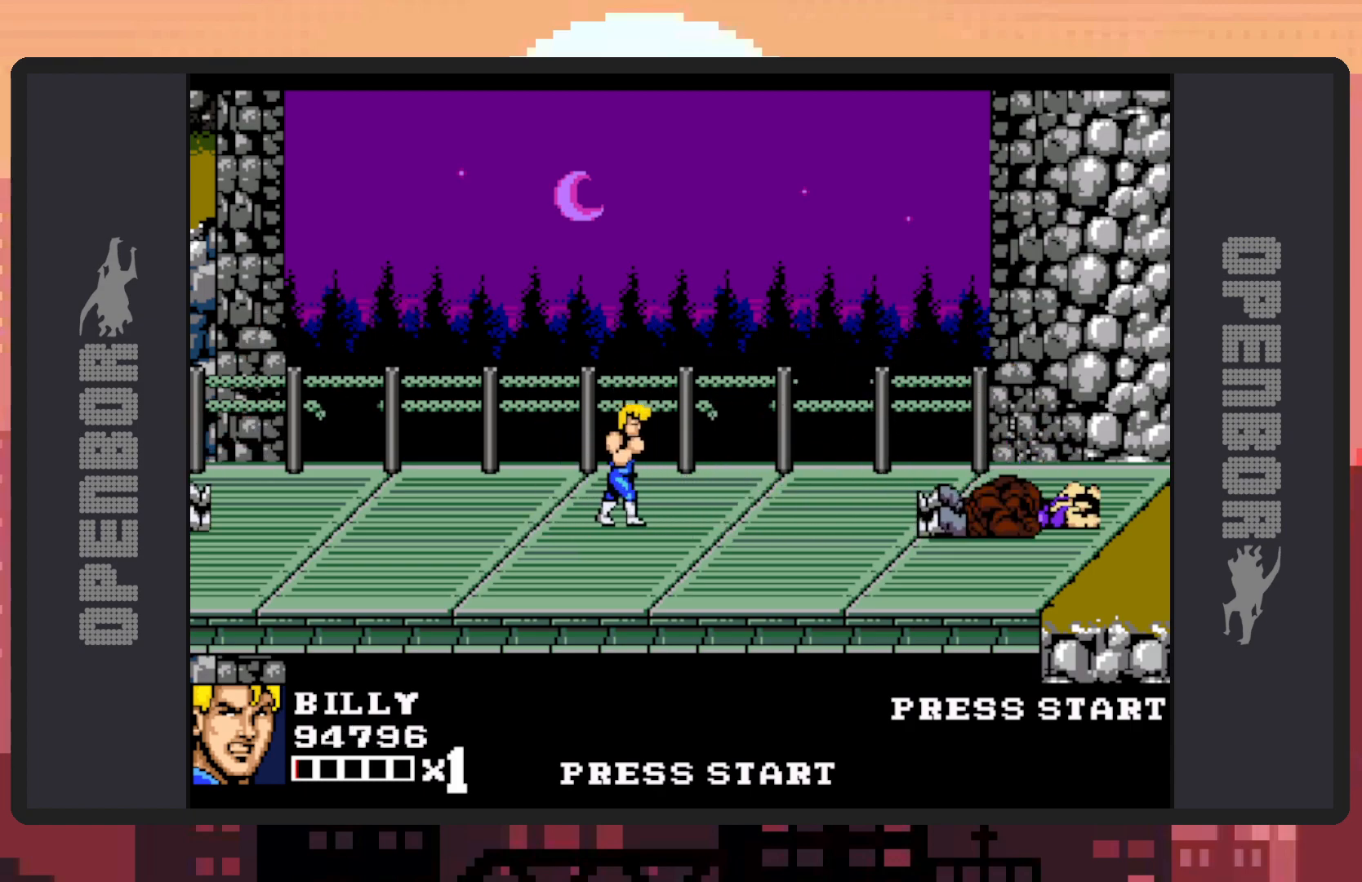
{"buttons": [], "events": [[484, "DPAD_RIGHT", "up"]]}
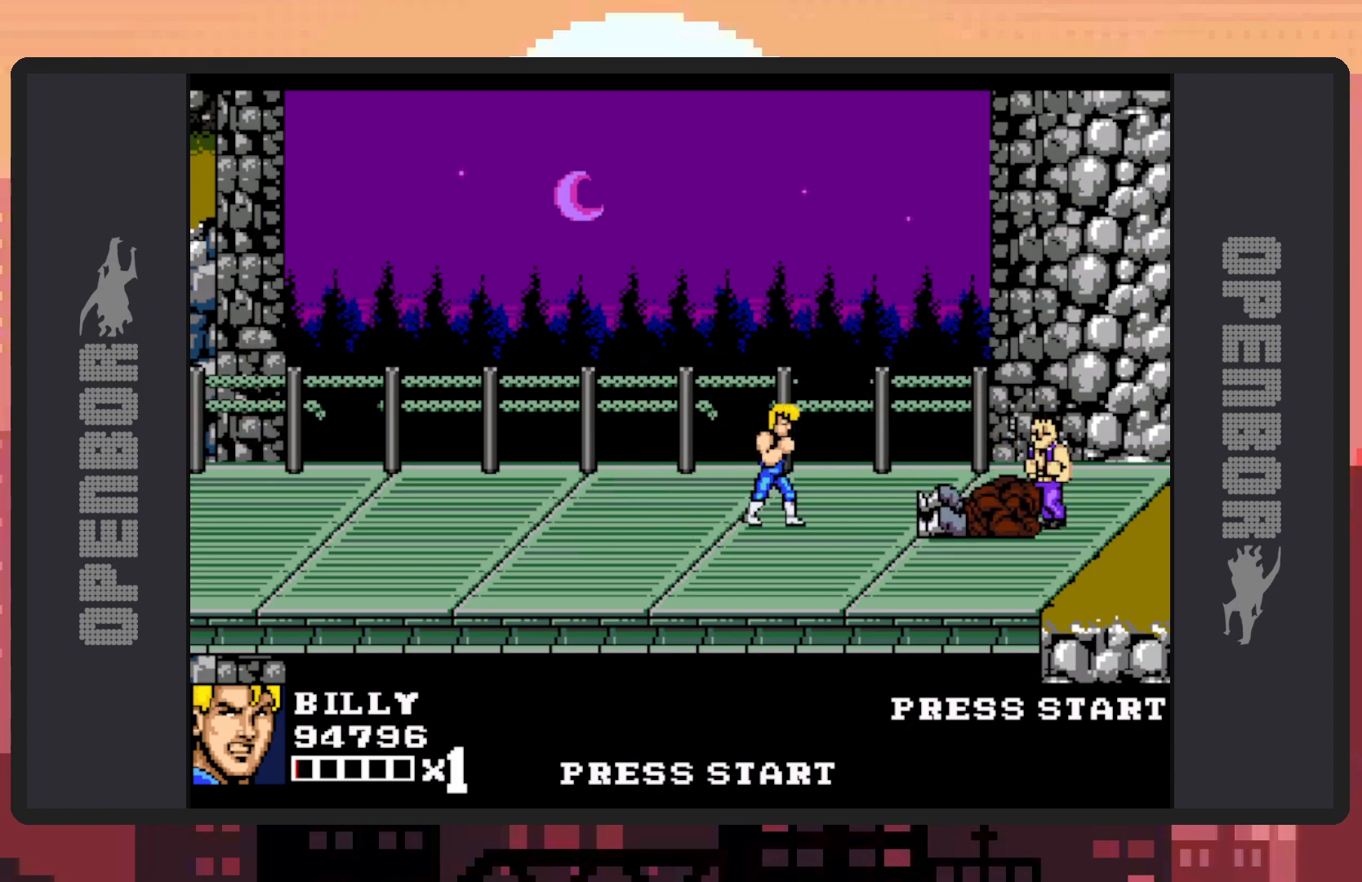
{"buttons": ["DPAD_RIGHT"], "events": [[17, "DPAD_DOWN", "down"], [33, "DPAD_LEFT", "down"], [67, "DPAD_DOWN", "up"], [367, "DPAD_DOWN", "down"], [384, "DPAD_LEFT", "up"], [400, "DPAD_DOWN", "up"], [400, "DPAD_RIGHT", "down"]]}
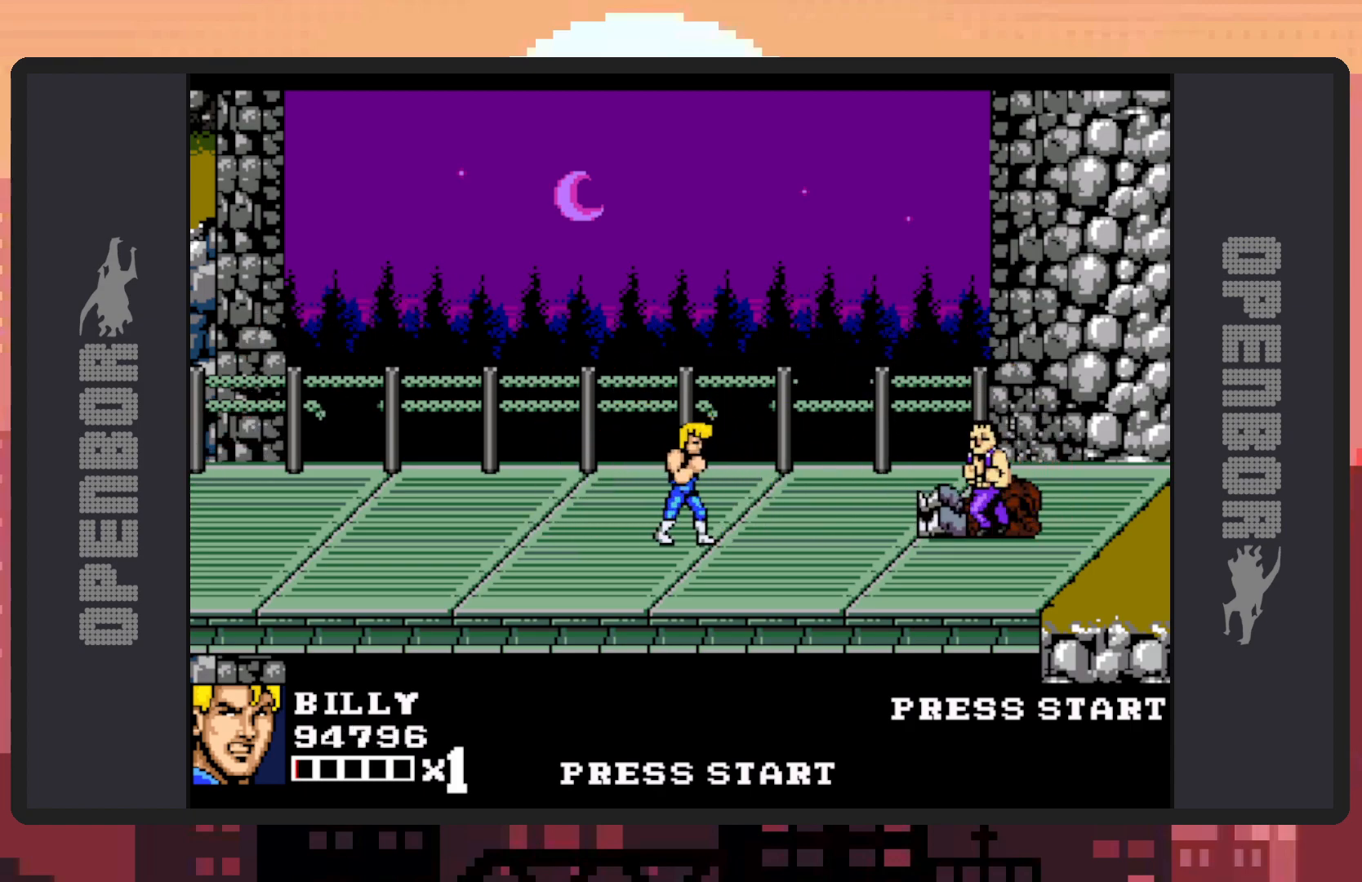
{"buttons": ["Y", "DPAD_RIGHT"], "events": [[167, "DPAD_DOWN", "down"], [251, "DPAD_DOWN", "up"], [484, "Y", "down"]]}
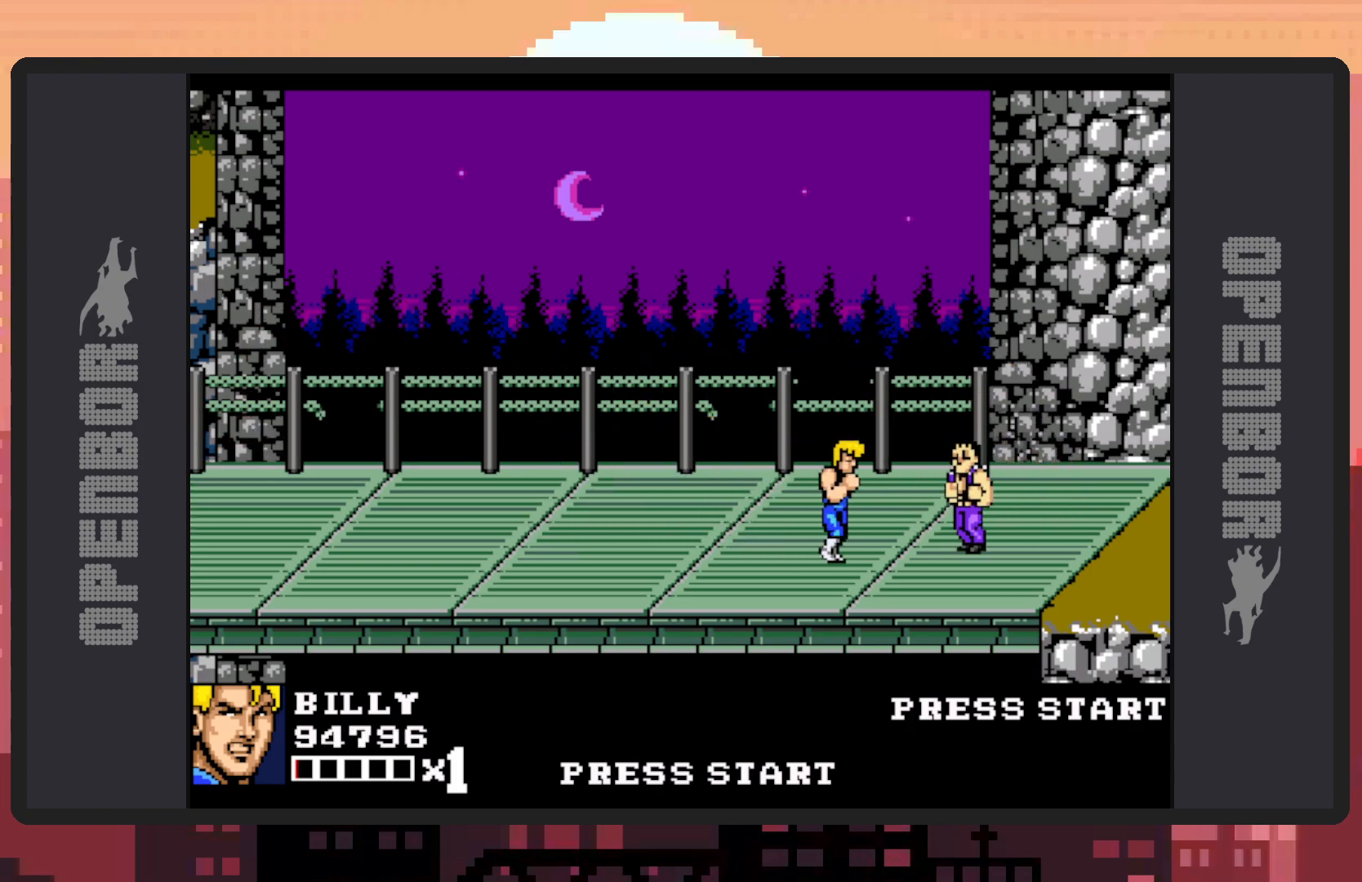
{"buttons": [], "events": [[33, "Y", "up"], [83, "Y", "down"], [100, "DPAD_RIGHT", "up"], [117, "Y", "up"], [167, "Y", "down"], [217, "Y", "up"], [250, "Y", "down"], [300, "Y", "up"], [334, "Y", "down"], [384, "Y", "up"], [434, "Y", "down"], [450, "Y", "up"]]}
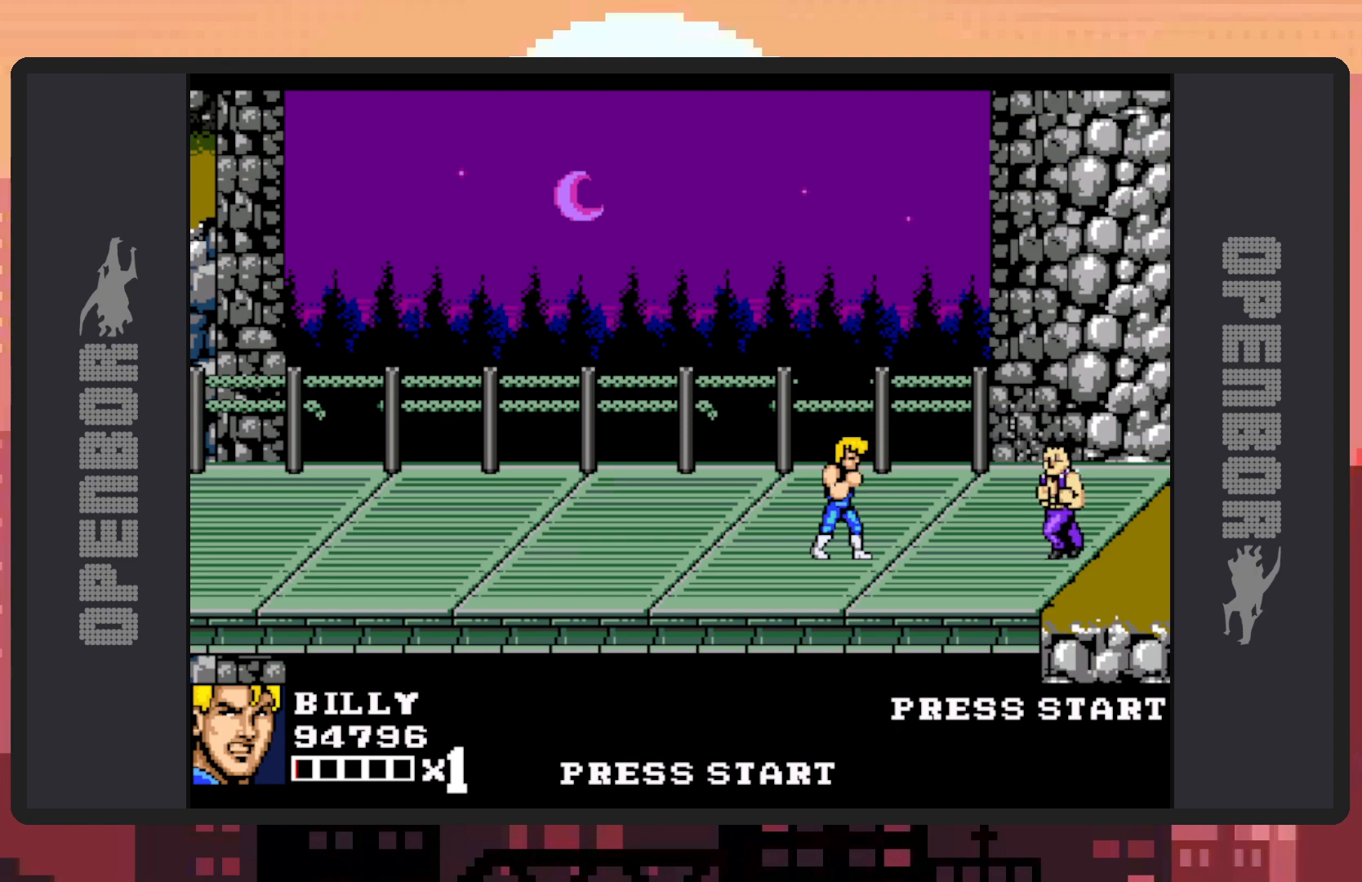
{"buttons": ["DPAD_LEFT"], "events": [[134, "DPAD_LEFT", "down"], [151, "DPAD_UP", "down"], [468, "DPAD_UP", "up"]]}
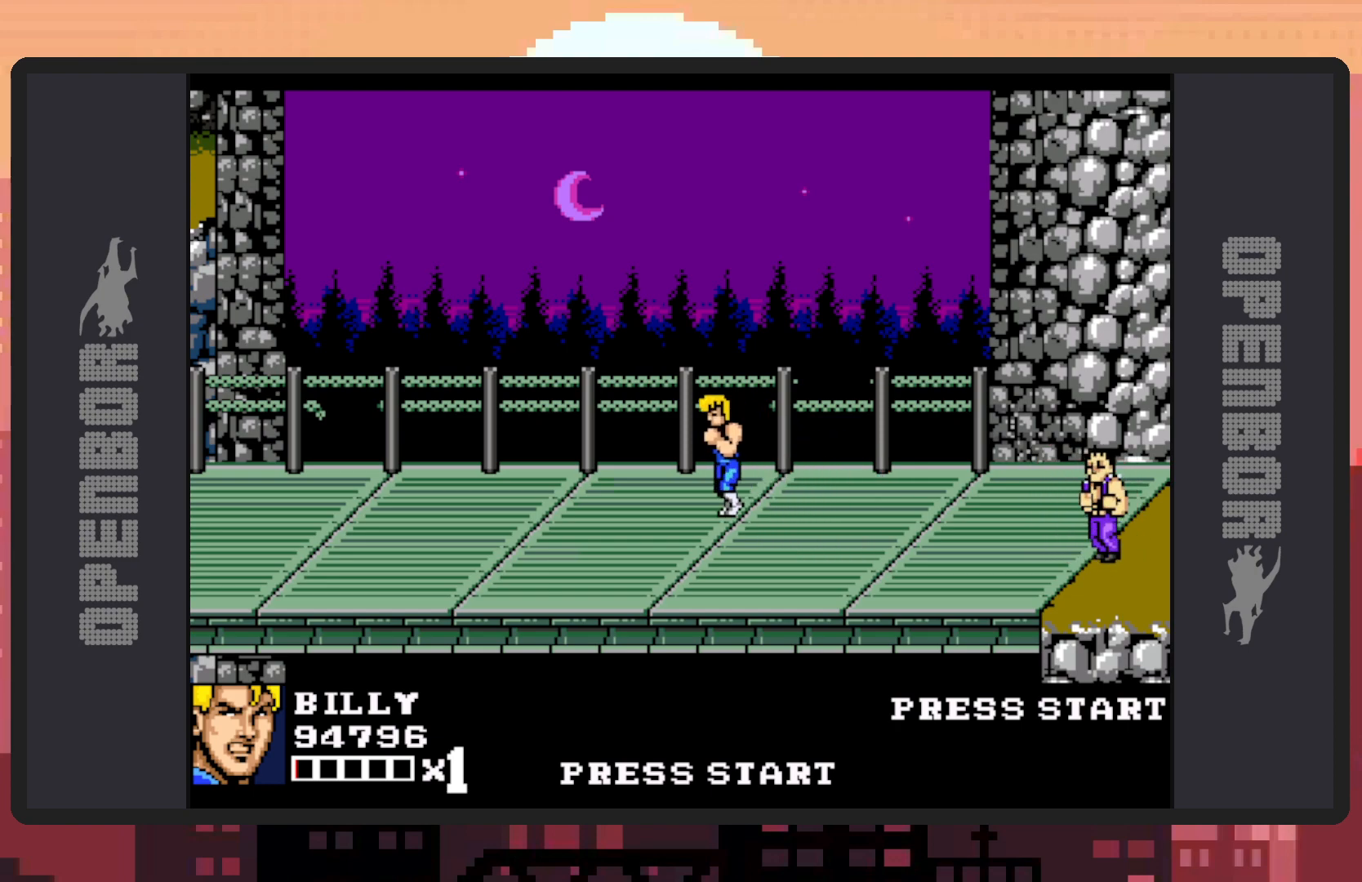
{"buttons": ["DPAD_RIGHT"], "events": [[417, "DPAD_LEFT", "up"], [434, "DPAD_UP", "down"], [467, "DPAD_RIGHT", "down"], [467, "DPAD_UP", "up"]]}
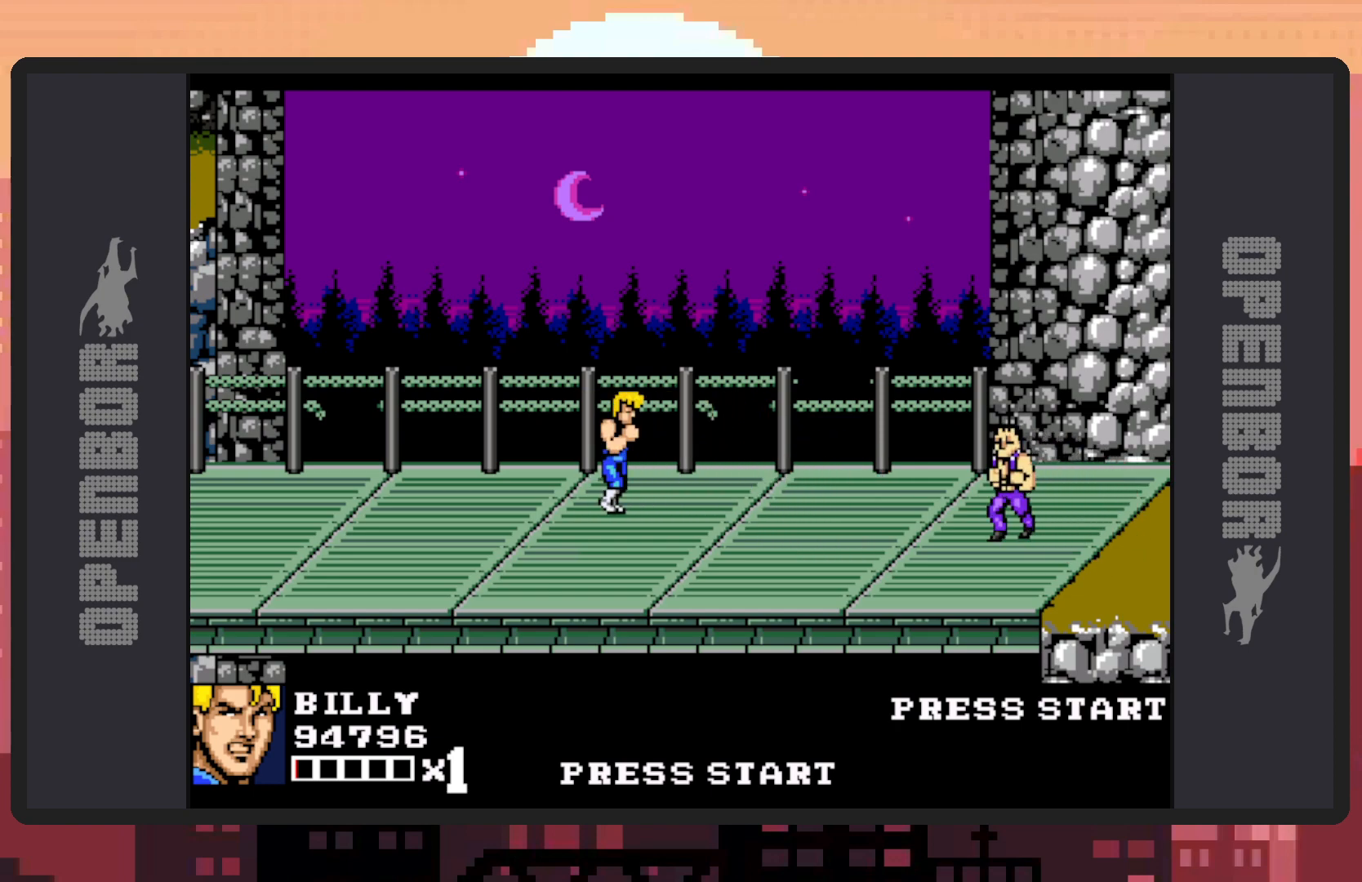
{"buttons": ["DPAD_RIGHT"], "events": []}
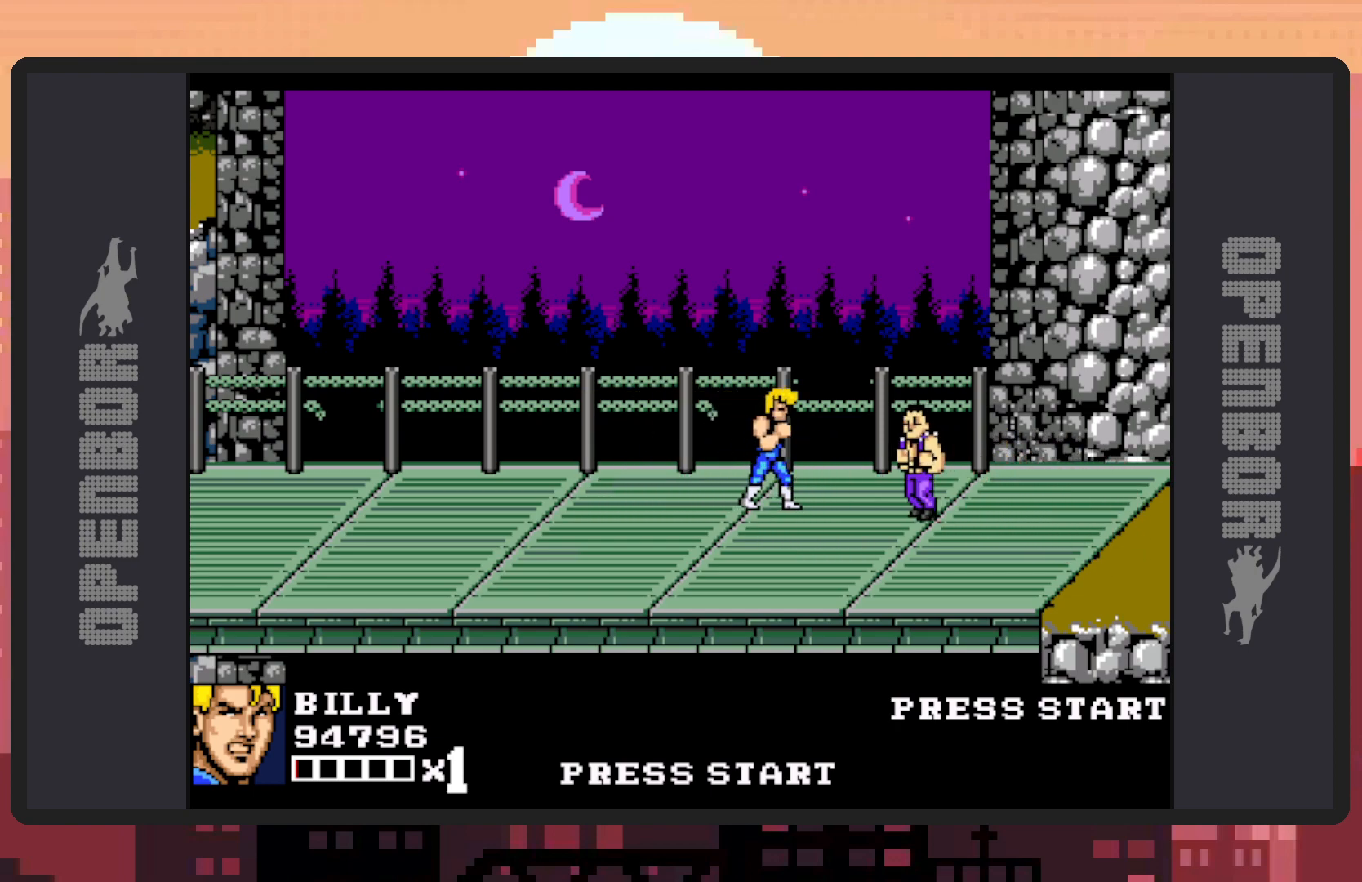
{"buttons": ["Y"], "events": [[133, "Y", "down"], [167, "Y", "up"], [217, "DPAD_RIGHT", "up"], [217, "Y", "down"], [267, "Y", "up"], [317, "Y", "down"], [350, "Y", "up"], [400, "Y", "down"], [450, "Y", "up"], [484, "Y", "down"]]}
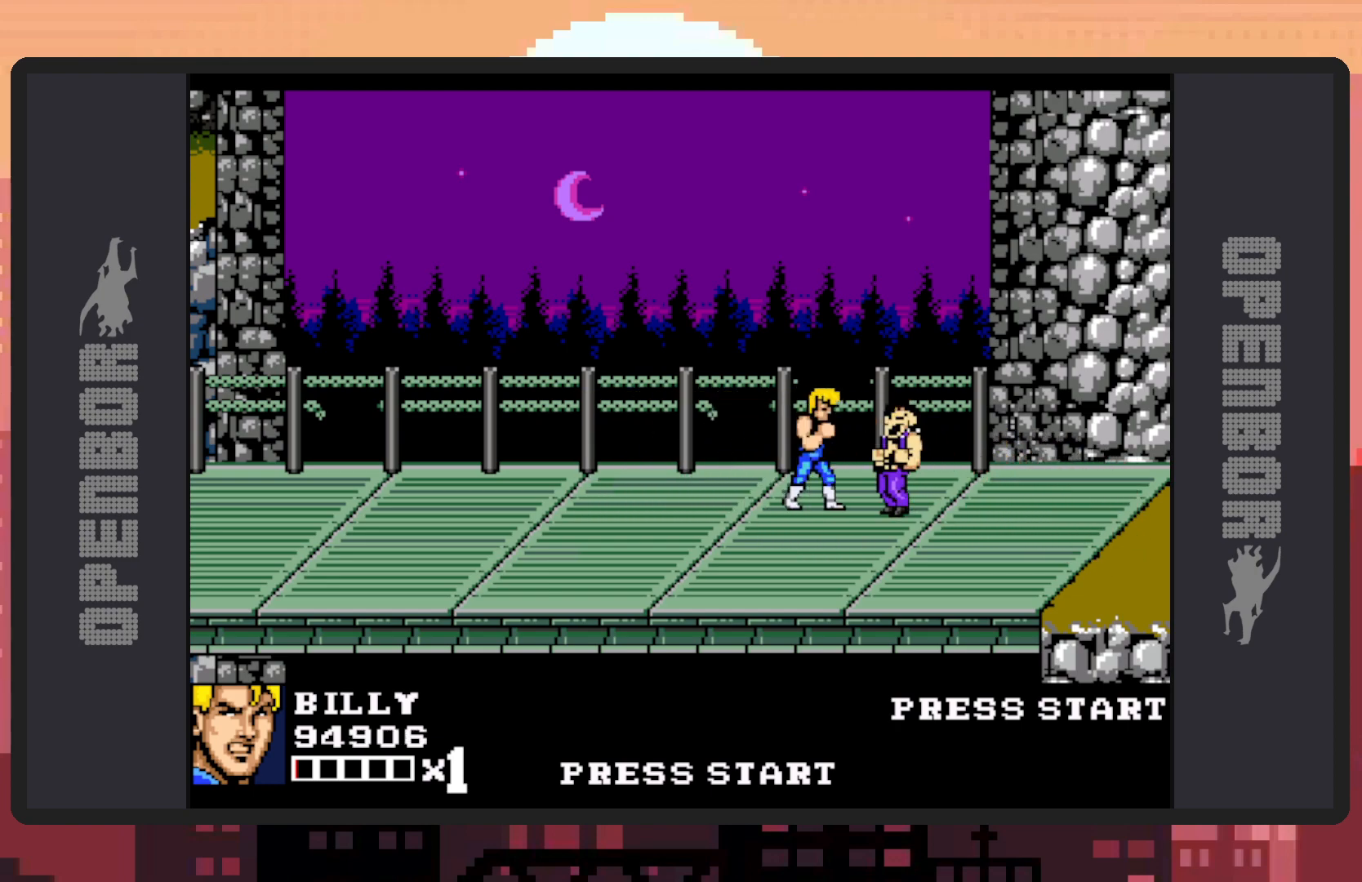
{"buttons": [], "events": [[34, "Y", "up"], [67, "Y", "down"], [134, "Y", "up"], [167, "Y", "down"], [217, "Y", "up"], [251, "Y", "down"], [301, "Y", "up"], [351, "Y", "down"], [384, "Y", "up"], [451, "Y", "down"], [484, "Y", "up"]]}